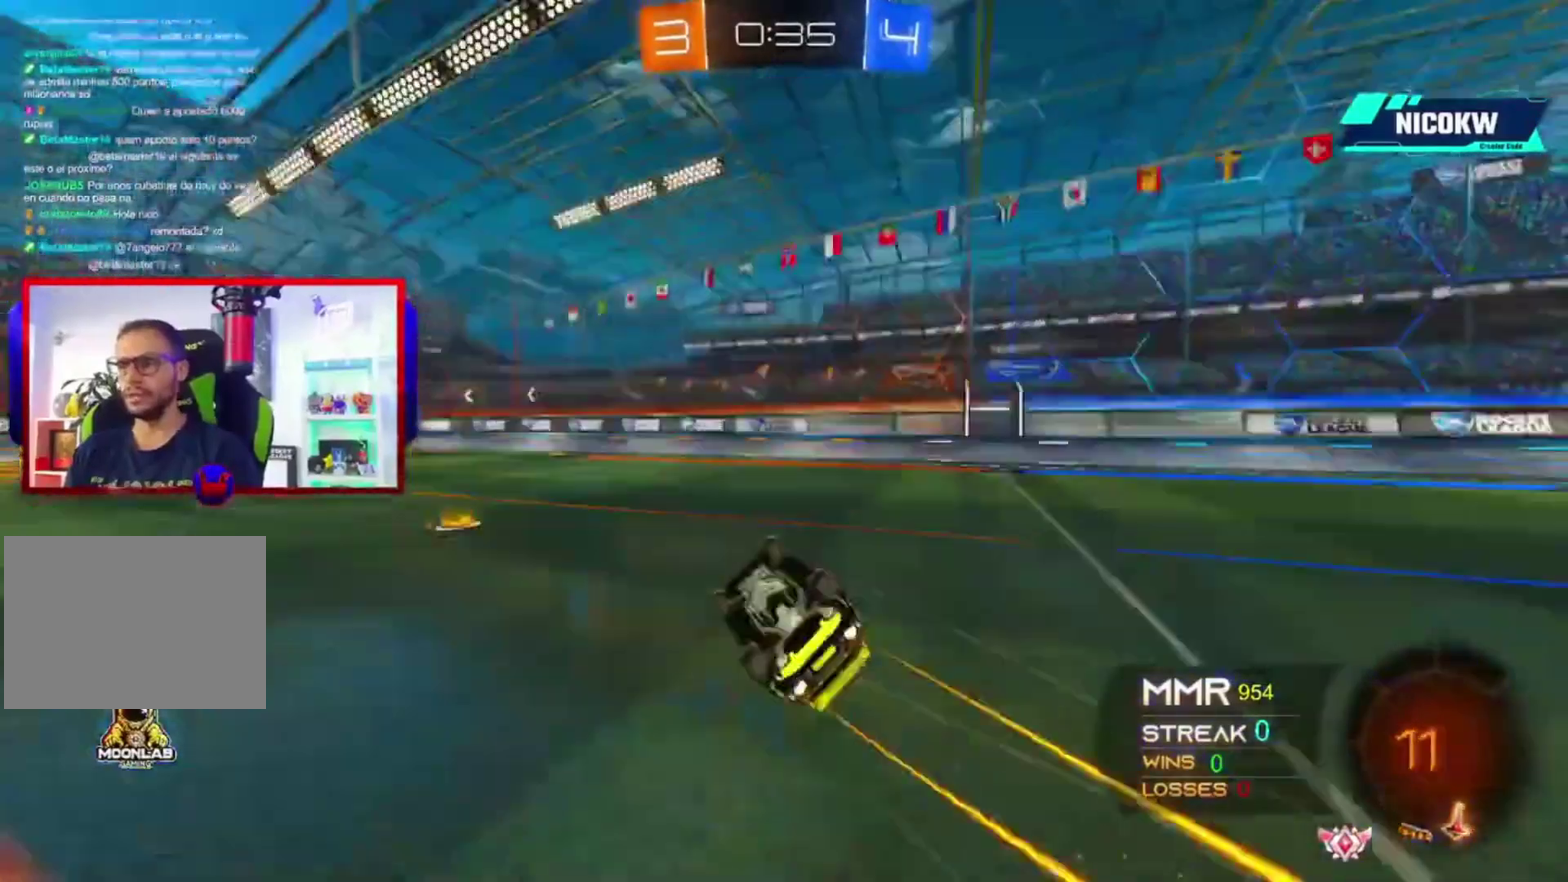
Gameplay with a controller (Xbox layout); each line is a JSON object with the inputs held at the frame after it. "events" lists button and stick changes between this image and that frame as [ms after this image, input, new state], when the widget could be followed in between. Not read: HOME L3 R3.
{"buttons": ["X", "R2"], "left_stick": "right", "right_stick": "center", "events": [[17, "X", "up"], [133, "A", "up"], [133, "L1", "up"], [133, "R1", "up"], [133, "X", "down"], [200, "left_stick", "right"]]}
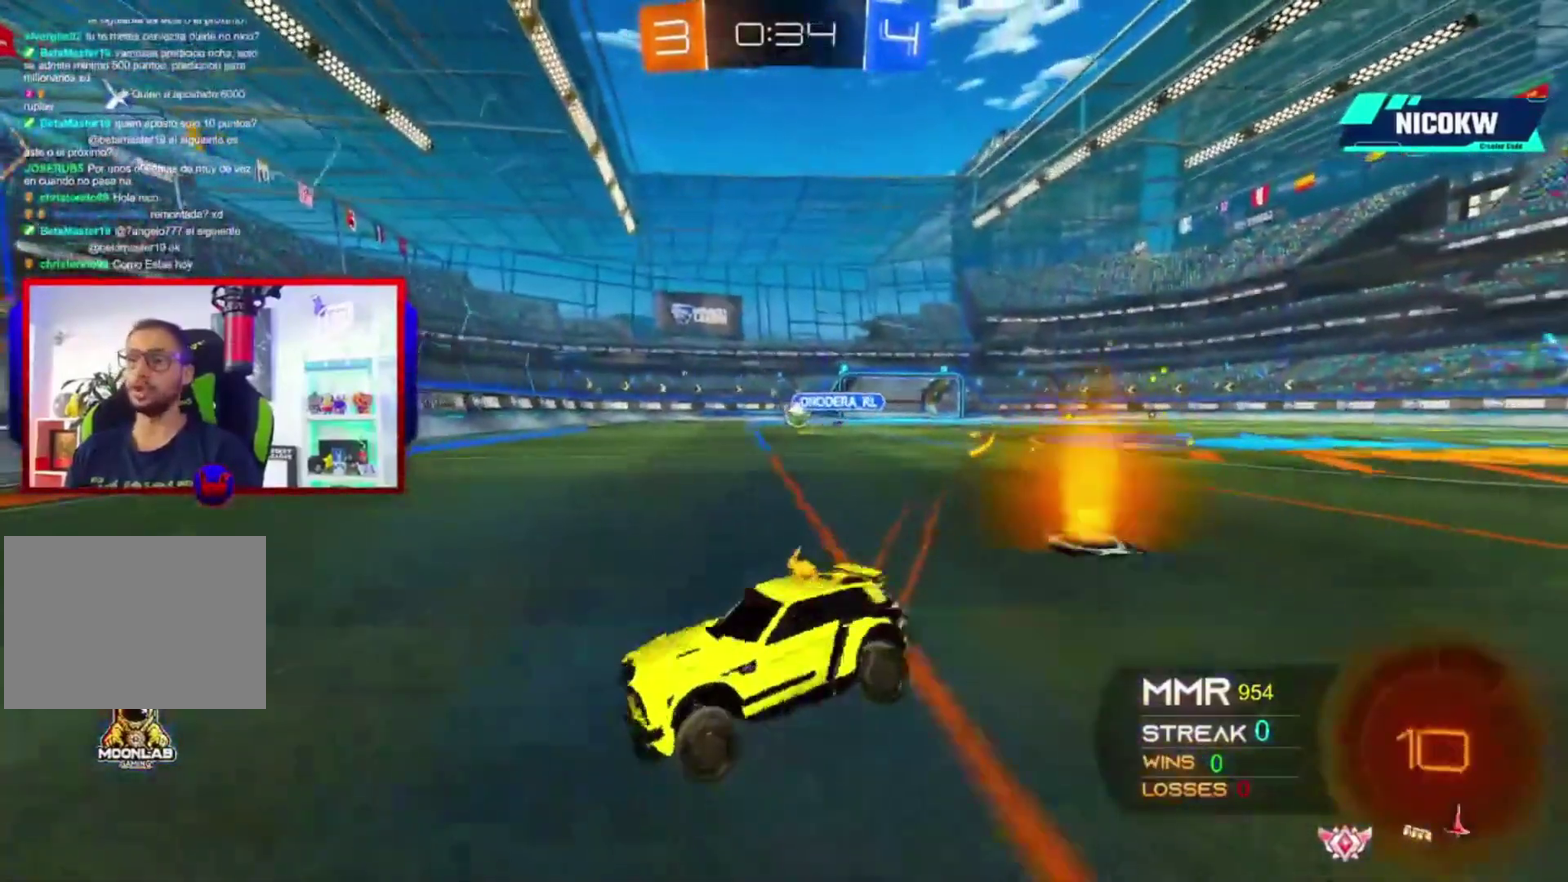
{"buttons": ["R2"], "left_stick": "left", "right_stick": "center"}
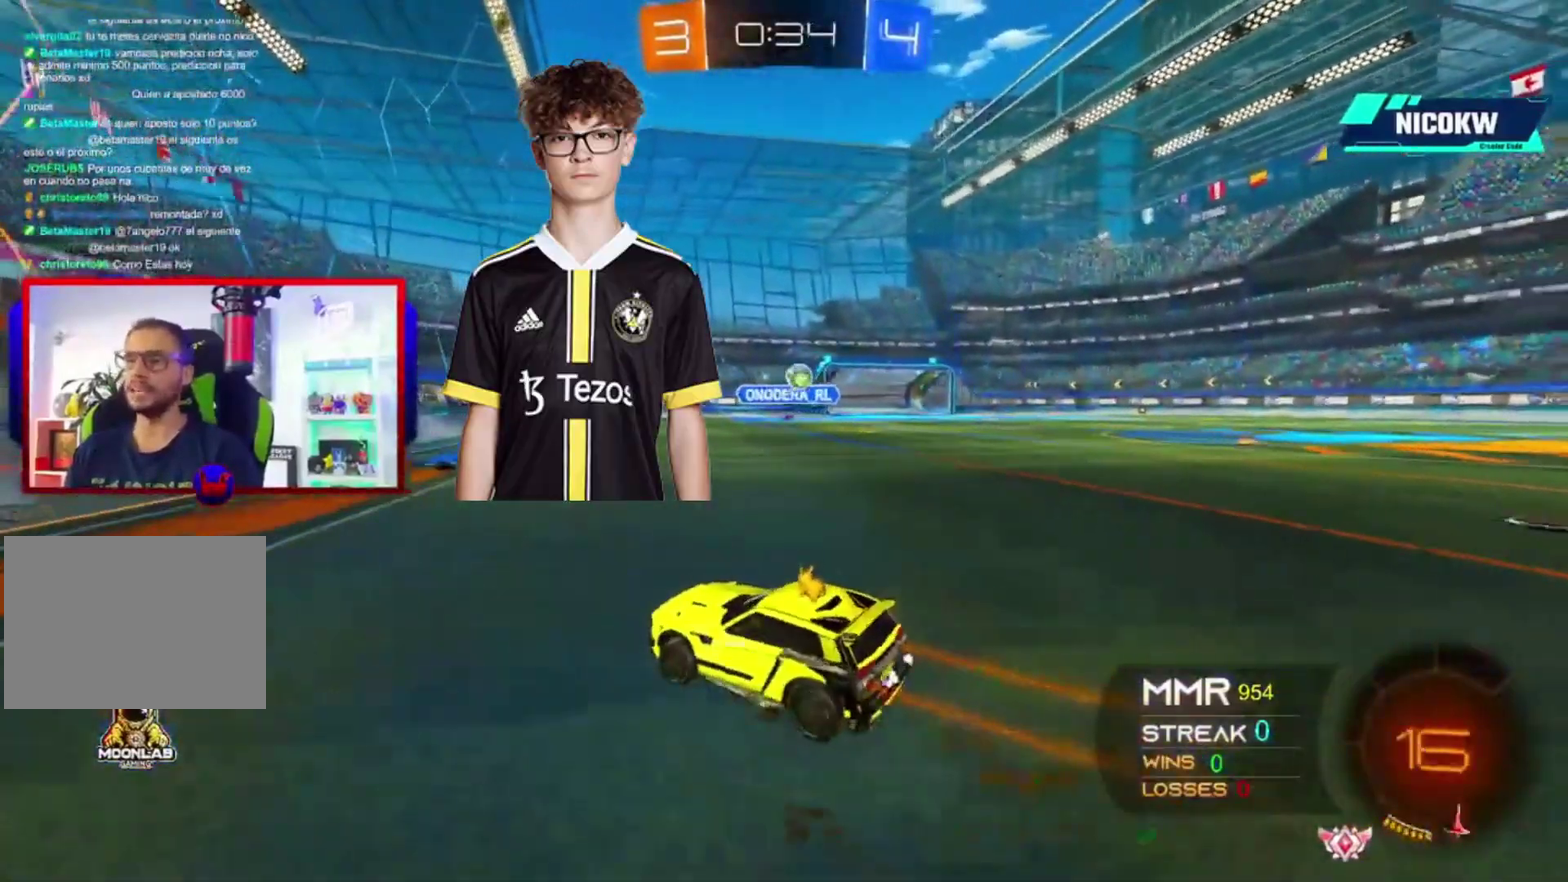
{"buttons": ["R2"], "left_stick": "up-right", "right_stick": "center", "events": [[67, "left_stick", "center"], [367, "left_stick", "up-right"]]}
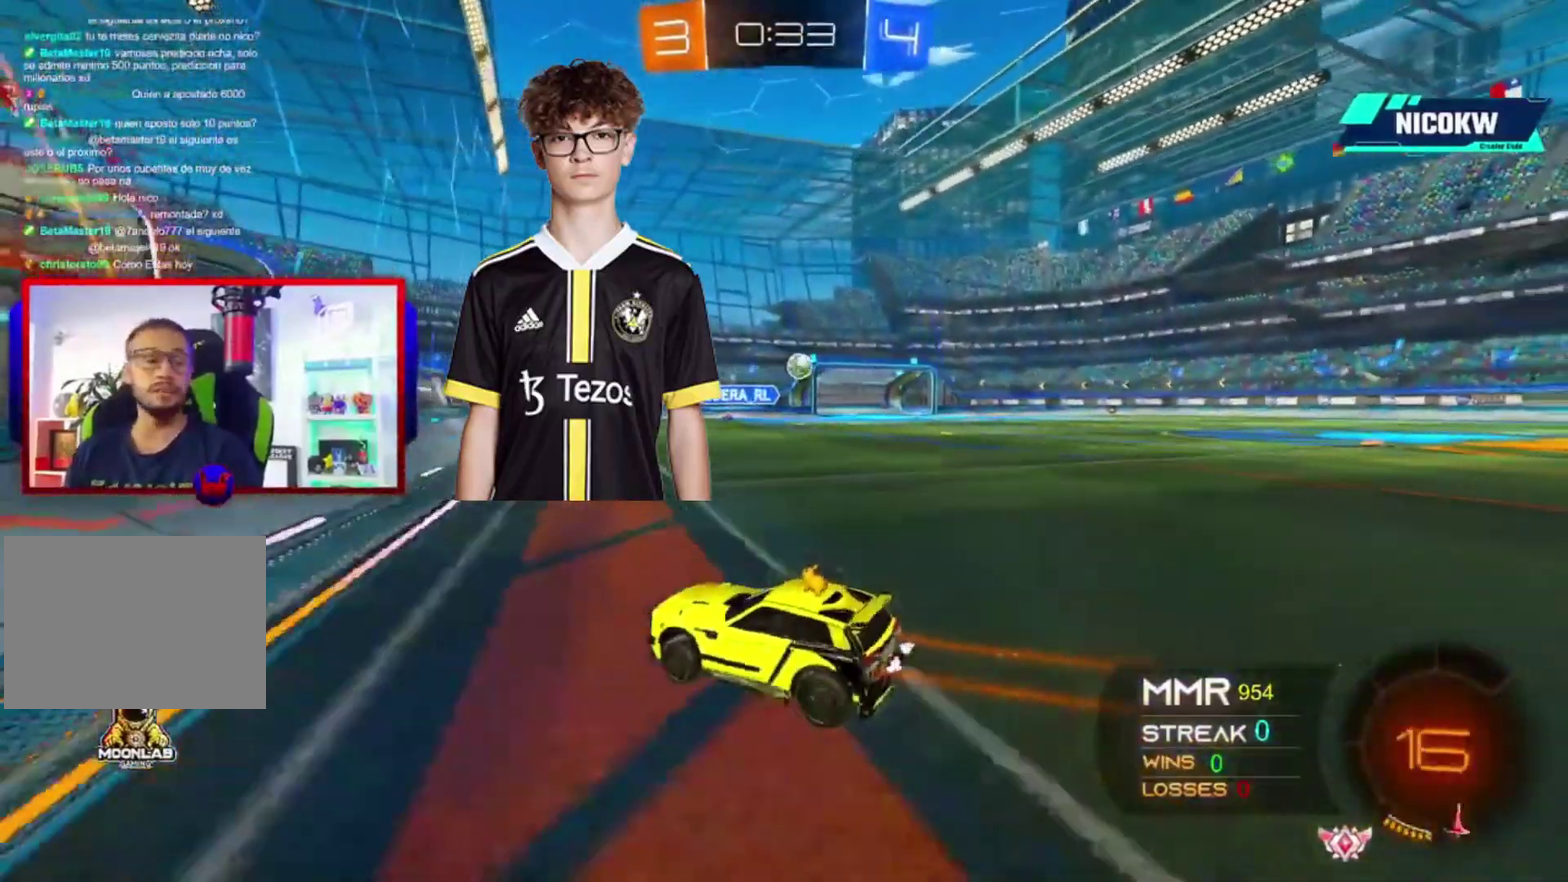
{"buttons": ["R2"], "left_stick": "right", "right_stick": "center", "events": [[33, "left_stick", "center"], [133, "left_stick", "right"], [200, "L1", "down"], [400, "L1", "up"]]}
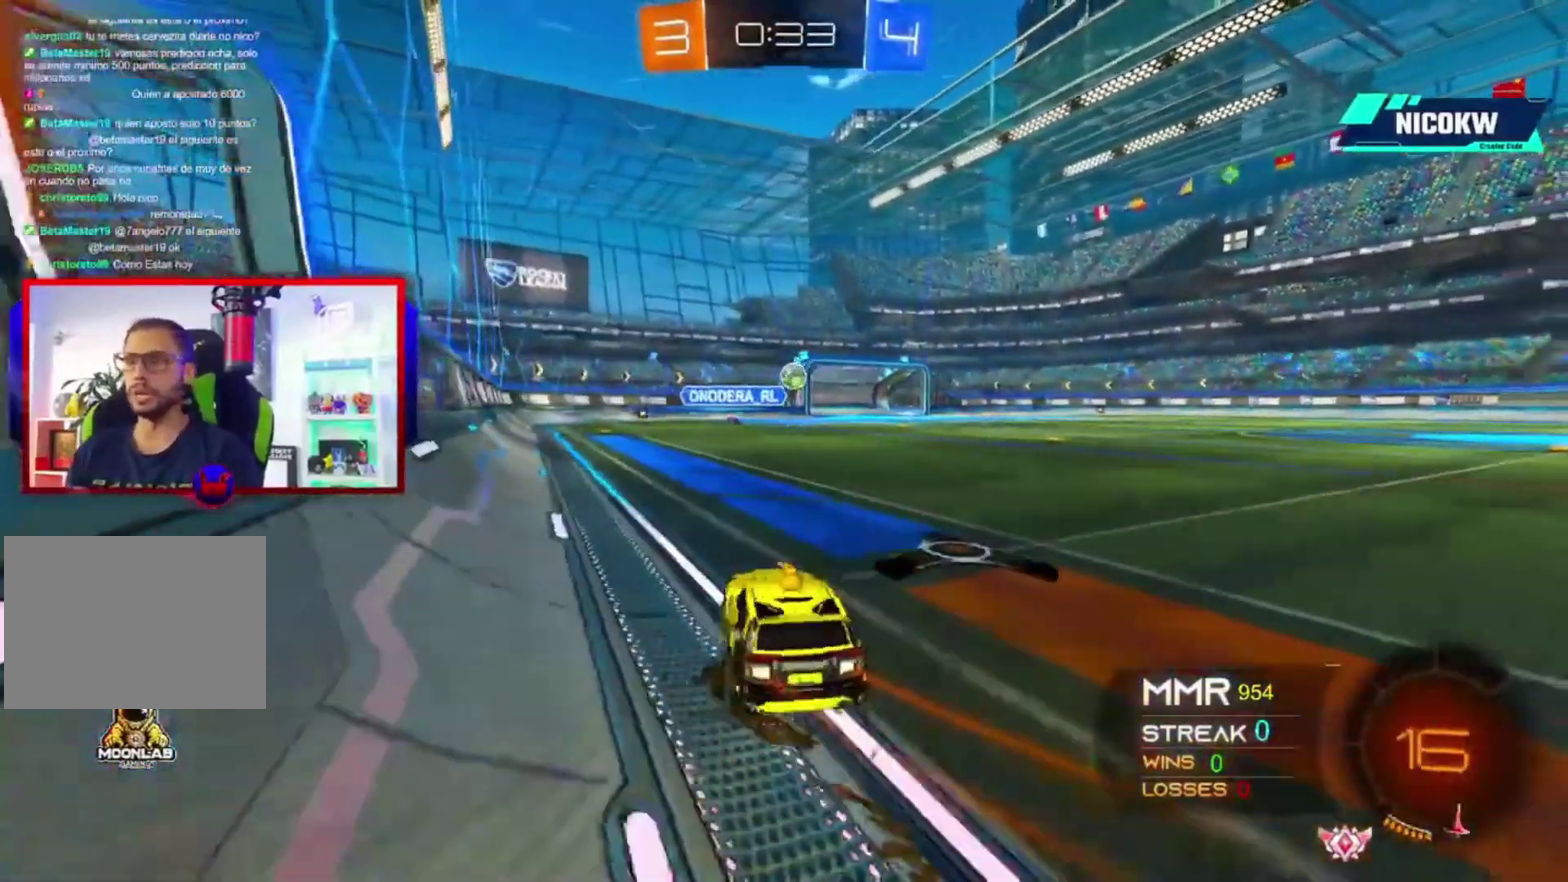
{"buttons": ["R2"], "left_stick": "right", "right_stick": "center", "events": []}
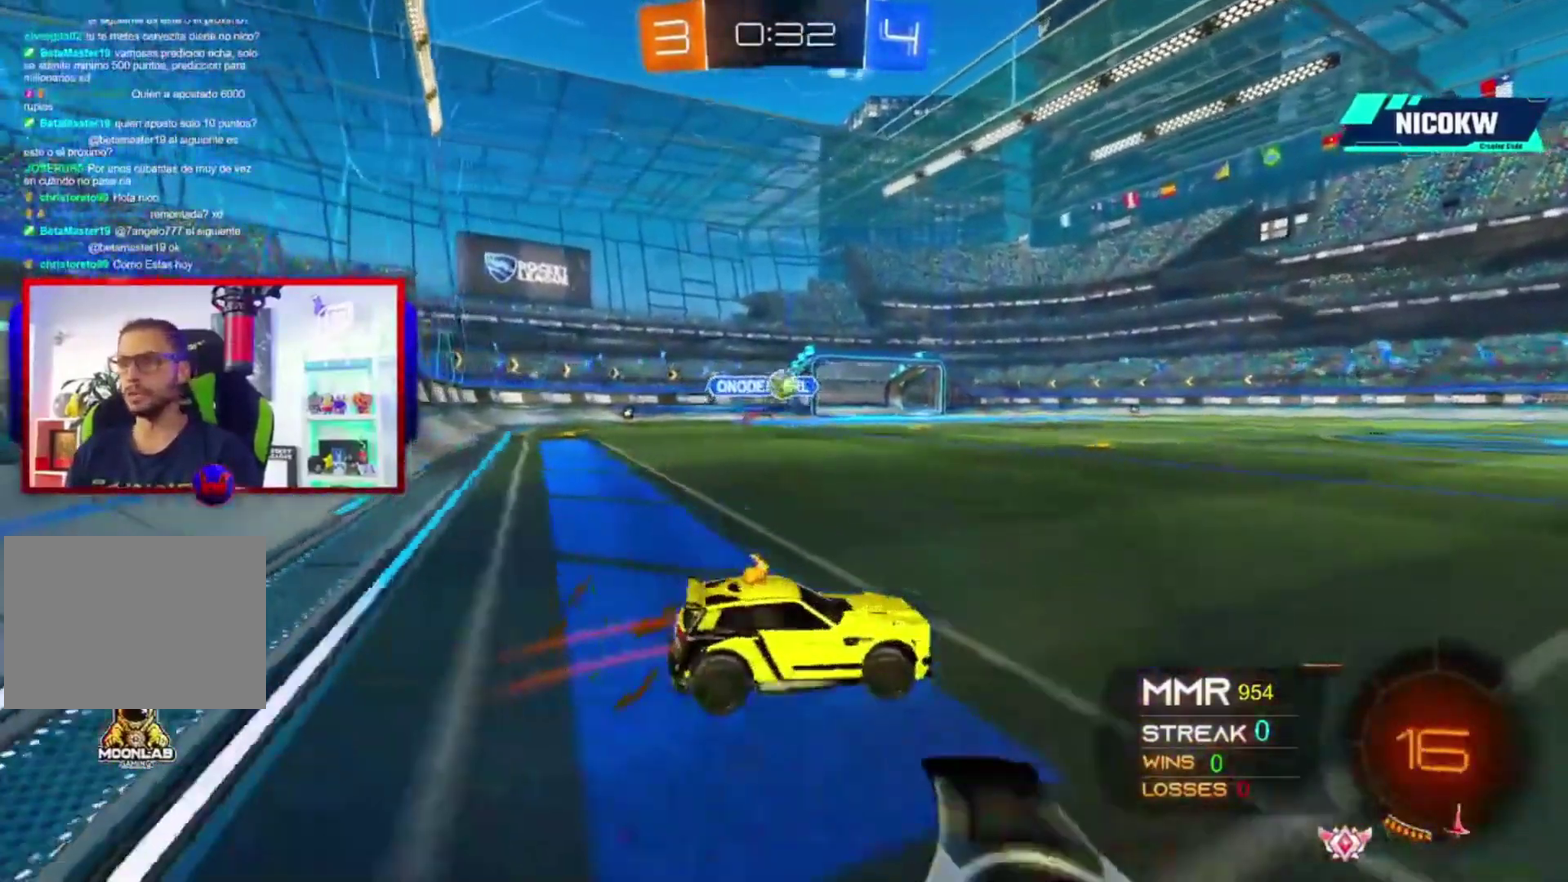
{"buttons": ["R2"], "left_stick": "center", "right_stick": "center", "events": [[133, "right_stick", "down"], [200, "left_stick", "center"], [200, "right_stick", "center"]]}
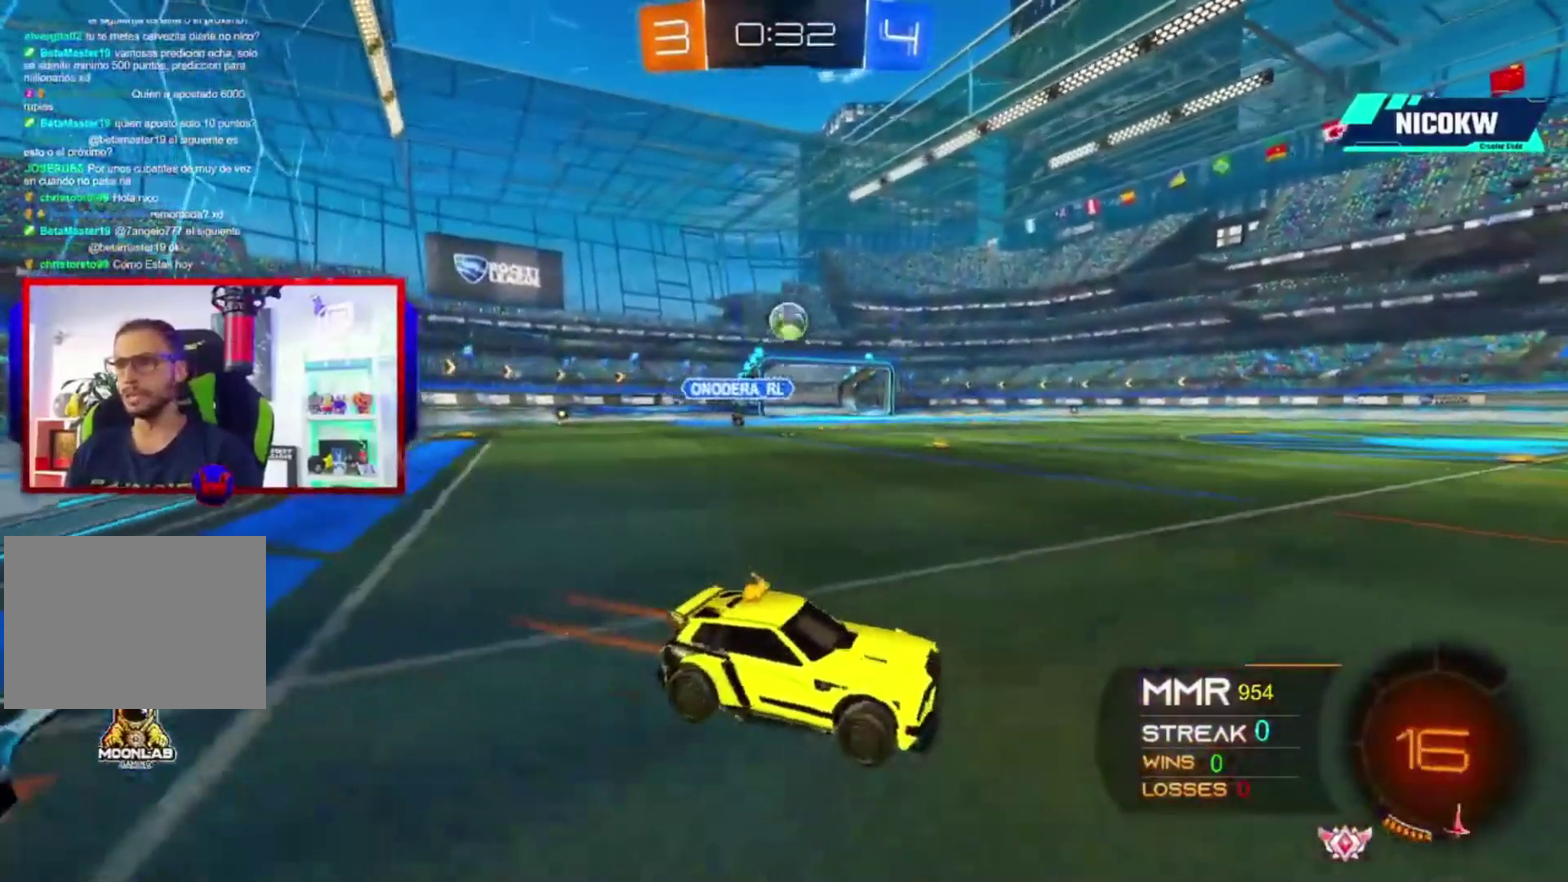
{"buttons": [], "left_stick": "left", "right_stick": "center", "events": [[200, "R2", "up"], [200, "left_stick", "left"]]}
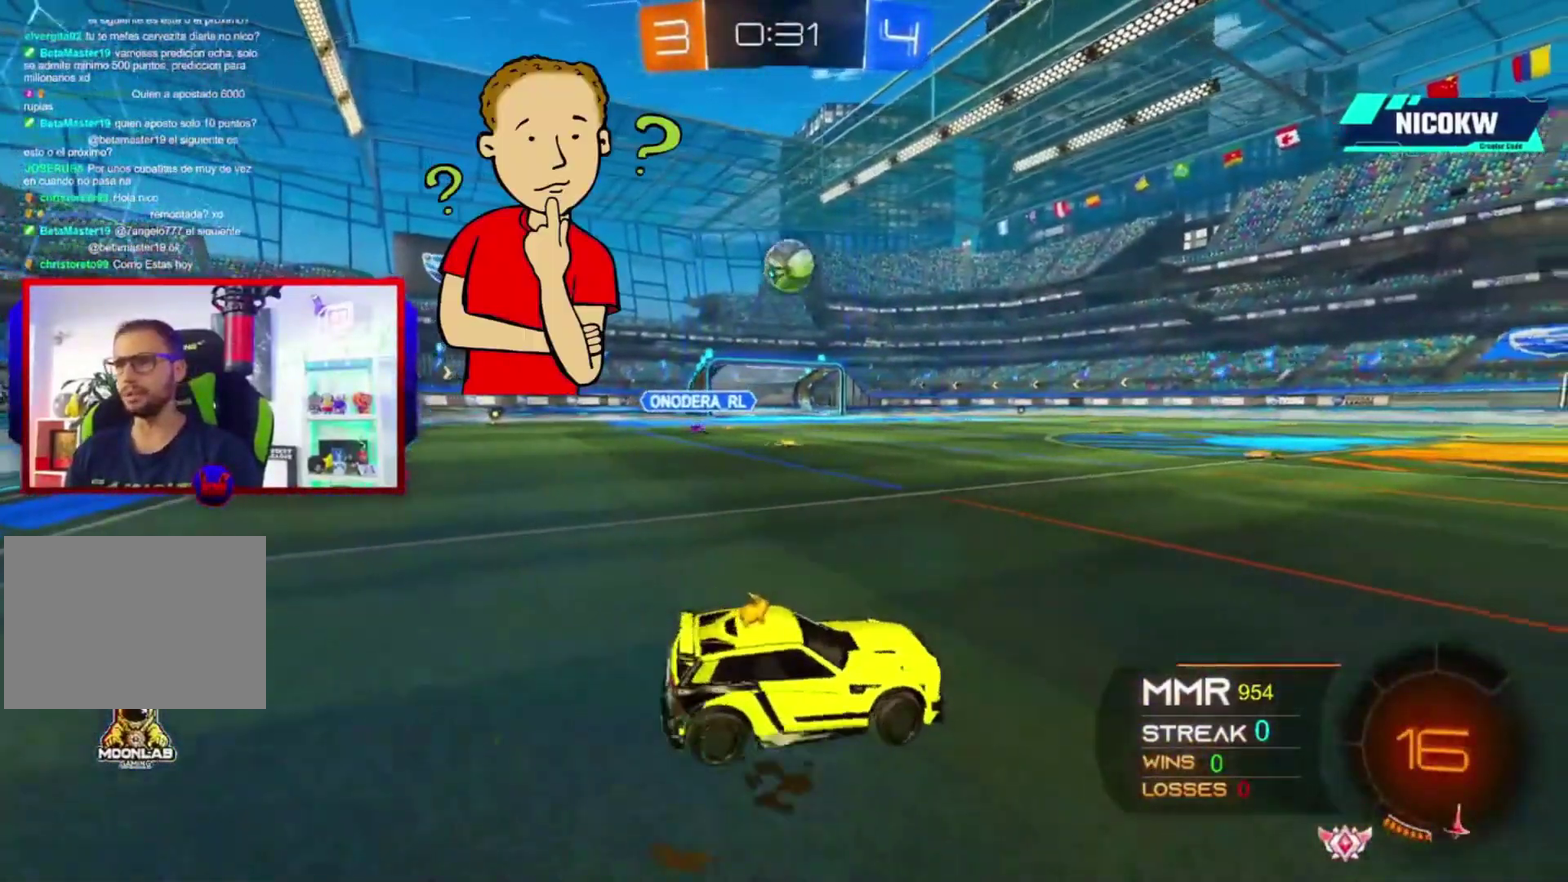
{"buttons": ["A", "L1", "R2"], "left_stick": "center", "right_stick": "center", "events": [[67, "X", "down"], [100, "left_stick", "down"], [167, "R2", "down"], [200, "L1", "down"], [200, "left_stick", "down-right"], [233, "A", "down"], [233, "X", "up"], [267, "left_stick", "right"], [333, "left_stick", "center"]]}
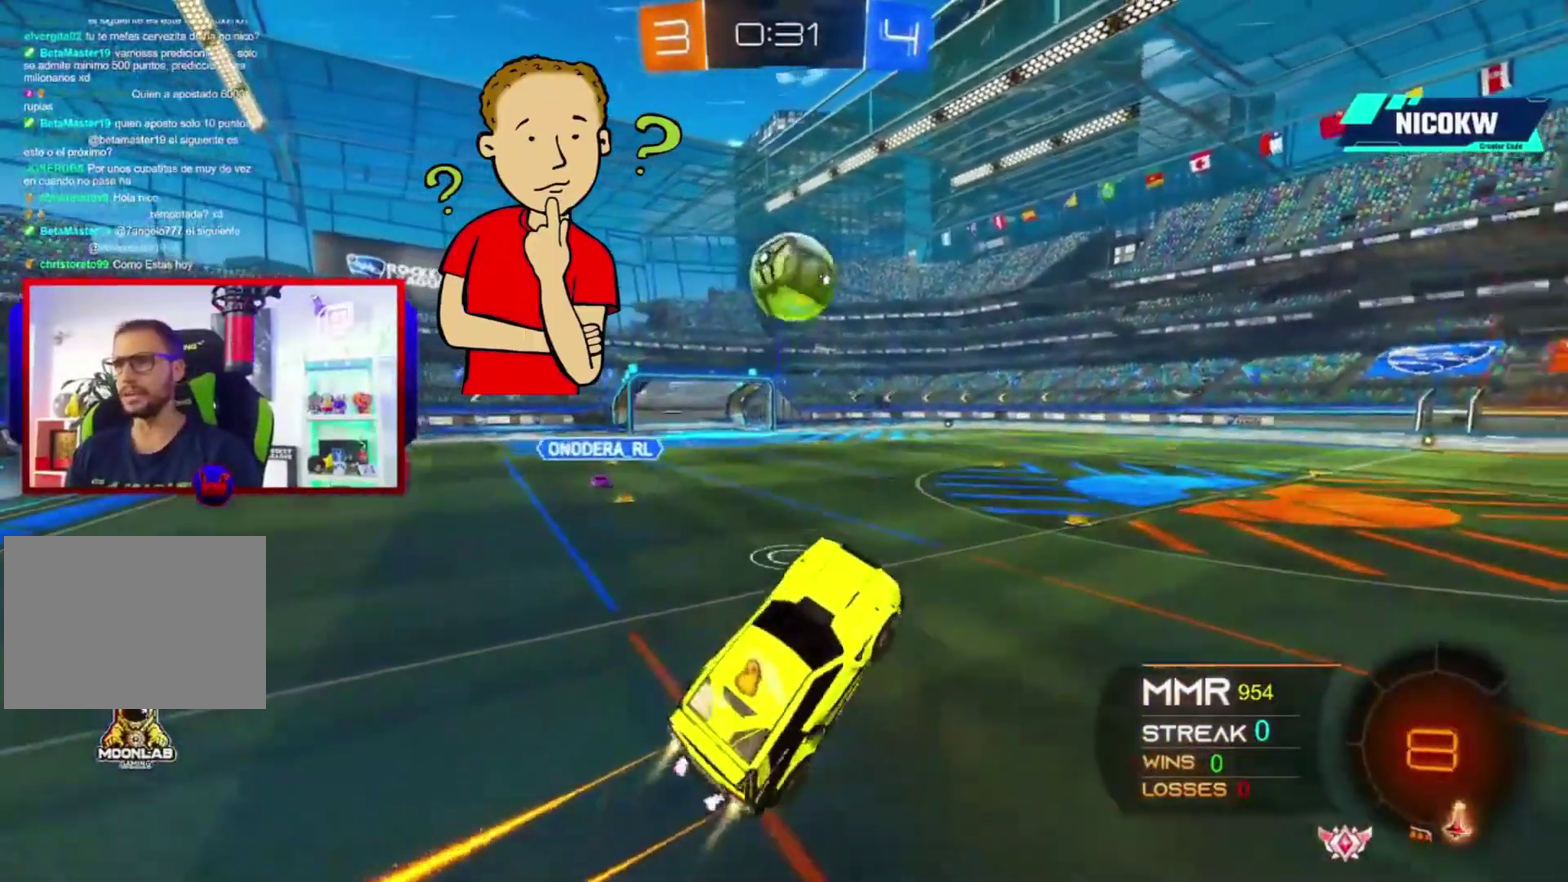
{"buttons": ["A", "X", "L1", "R2"], "left_stick": "up-left", "right_stick": "center", "events": [[233, "left_stick", "up-left"], [333, "X", "down"]]}
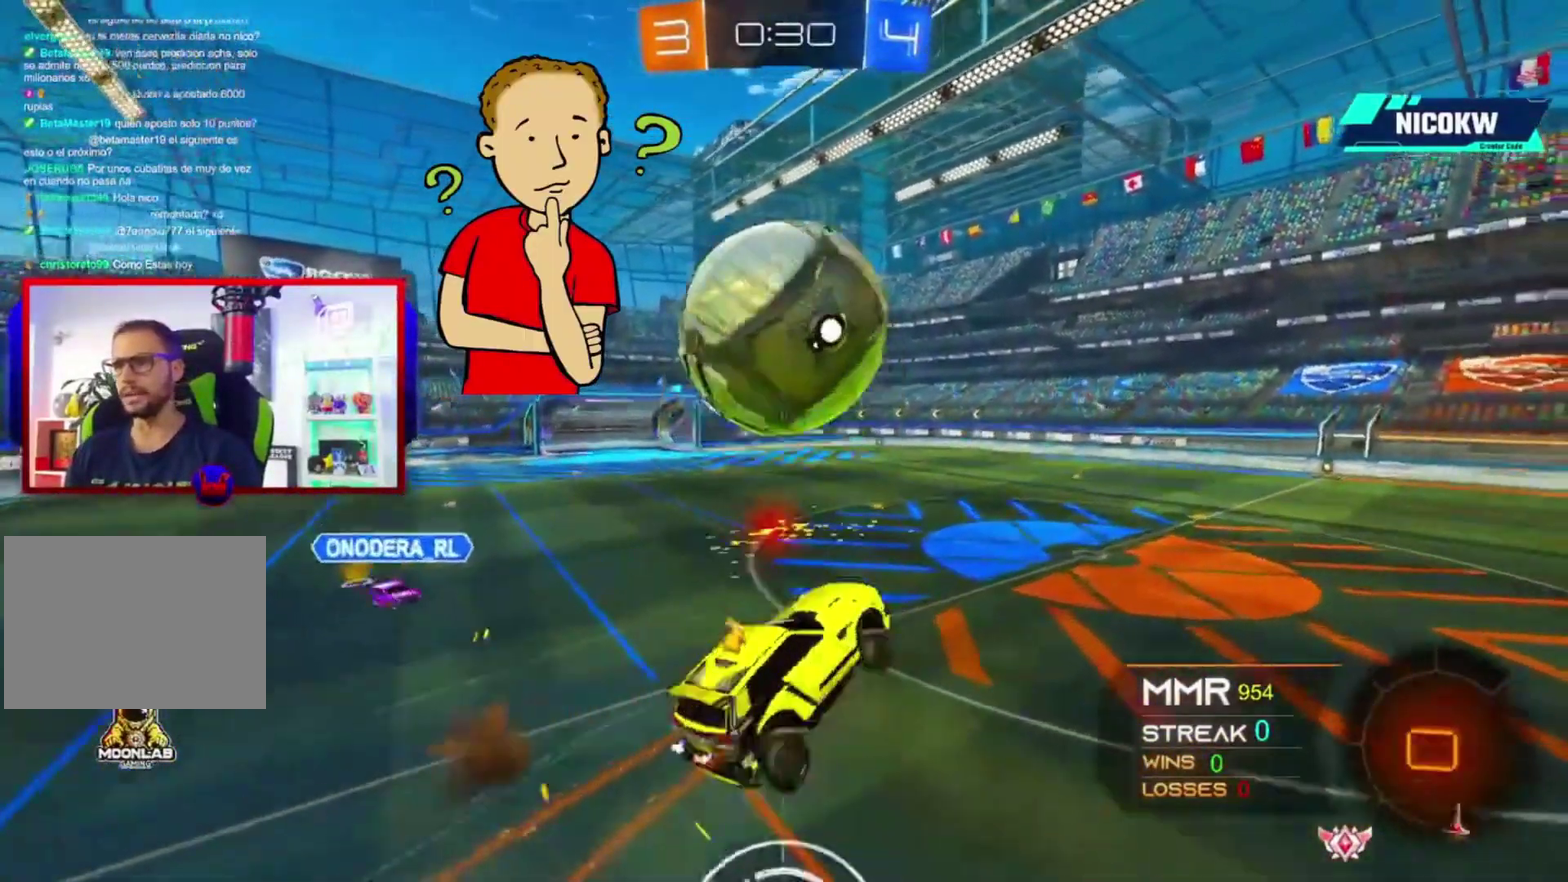
{"buttons": ["L1", "R2"], "left_stick": "left", "right_stick": "center", "events": [[67, "X", "up"], [167, "R1", "down"], [167, "left_stick", "down-left"], [200, "R2", "up"], [267, "R2", "down"], [300, "R1", "up"], [367, "A", "up"], [433, "left_stick", "left"]]}
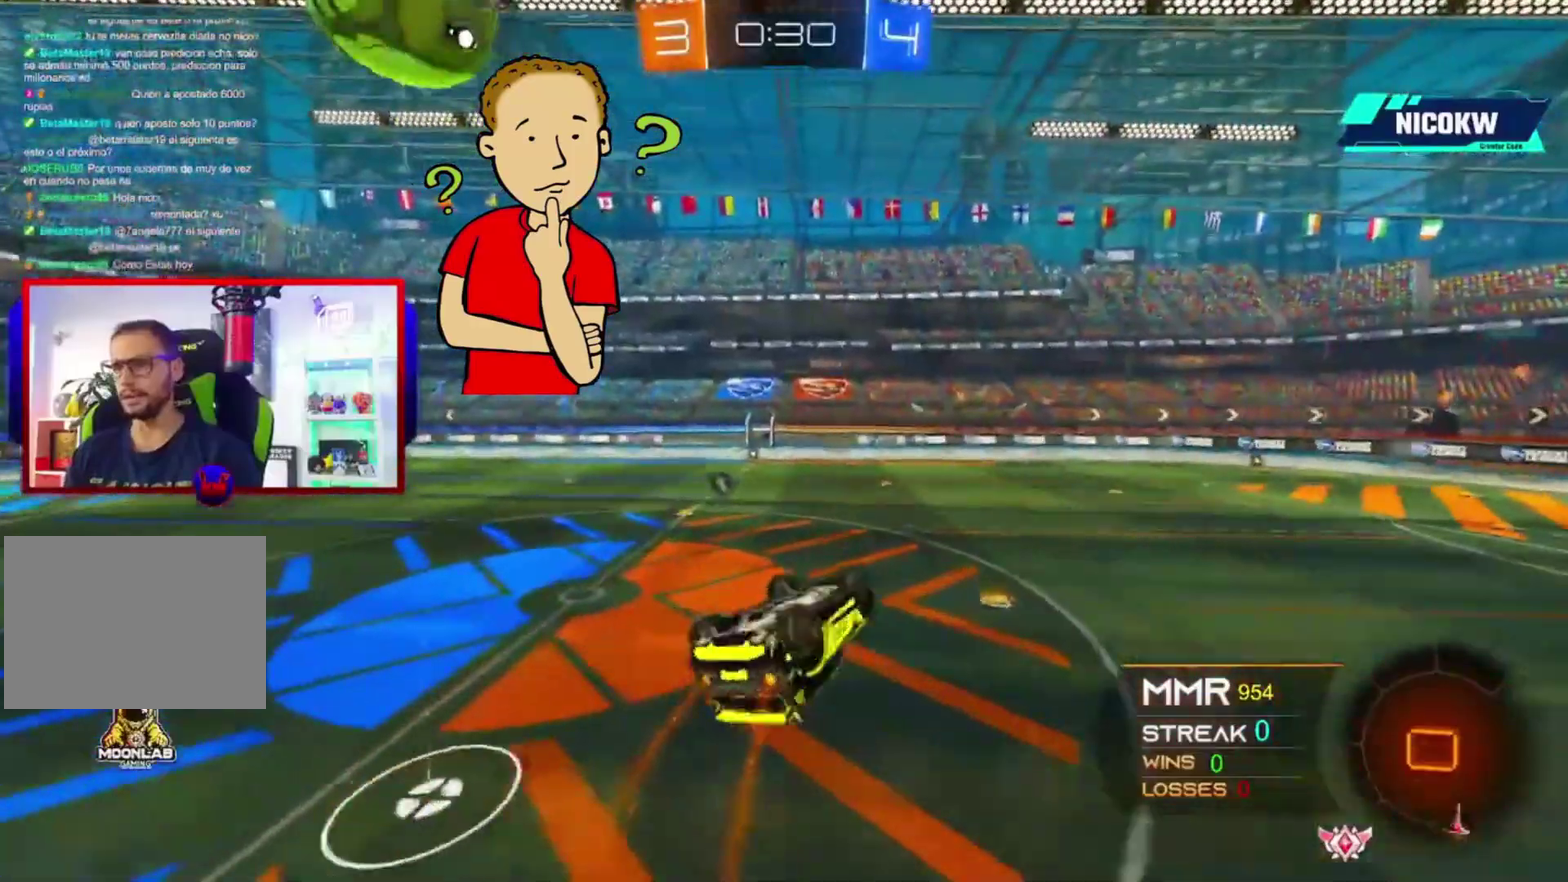
{"buttons": ["L1", "R2"], "left_stick": "center", "right_stick": "center", "events": [[333, "left_stick", "center"]]}
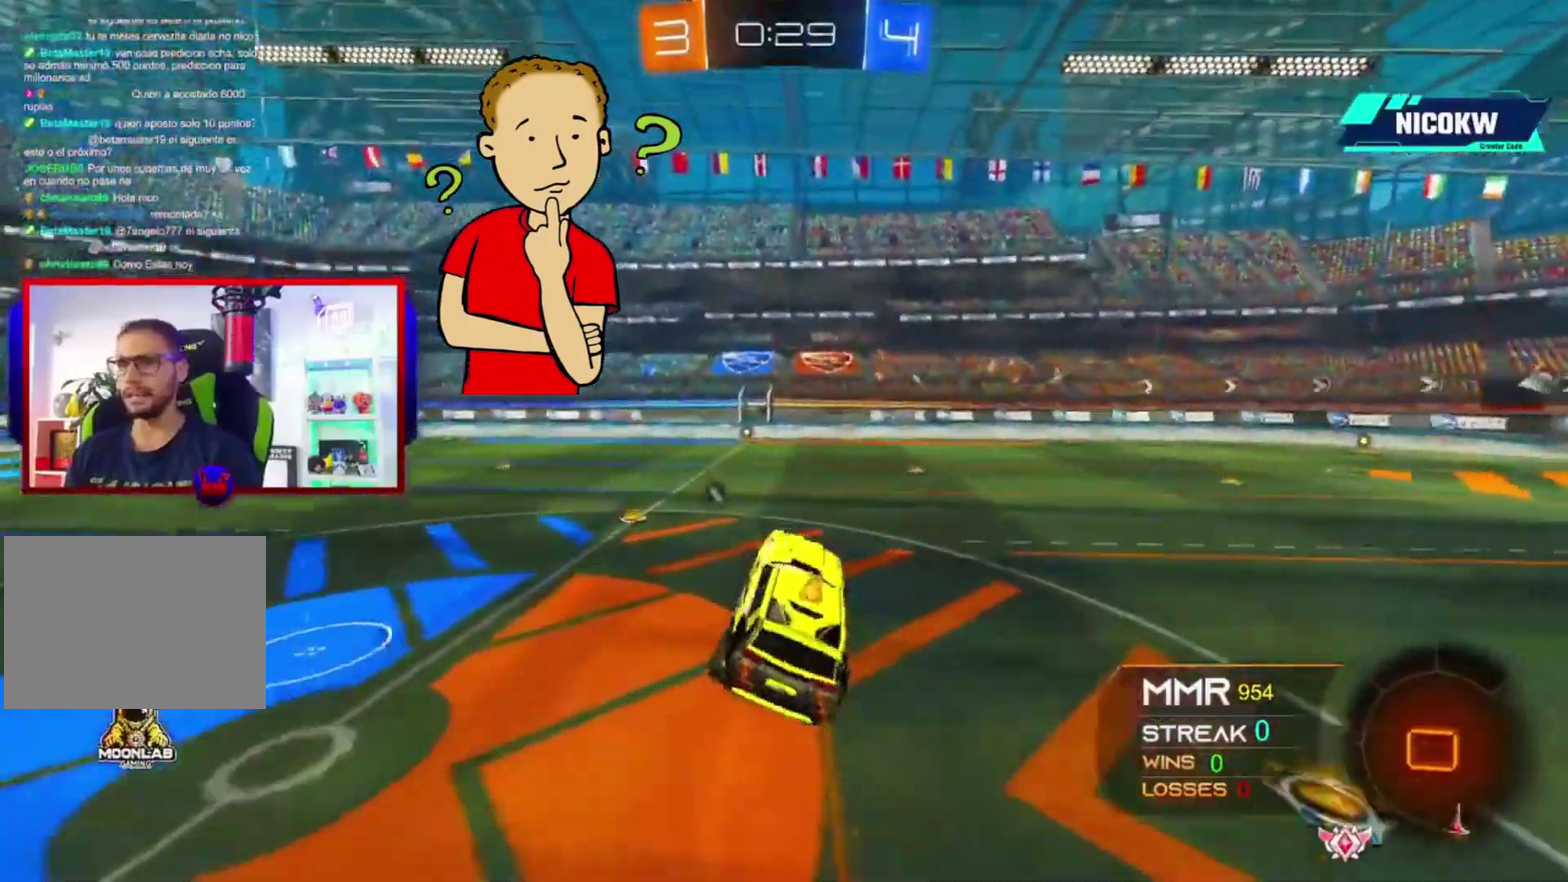
{"buttons": ["R2"], "left_stick": "left", "right_stick": "center", "events": [[100, "L1", "up"], [267, "left_stick", "left"]]}
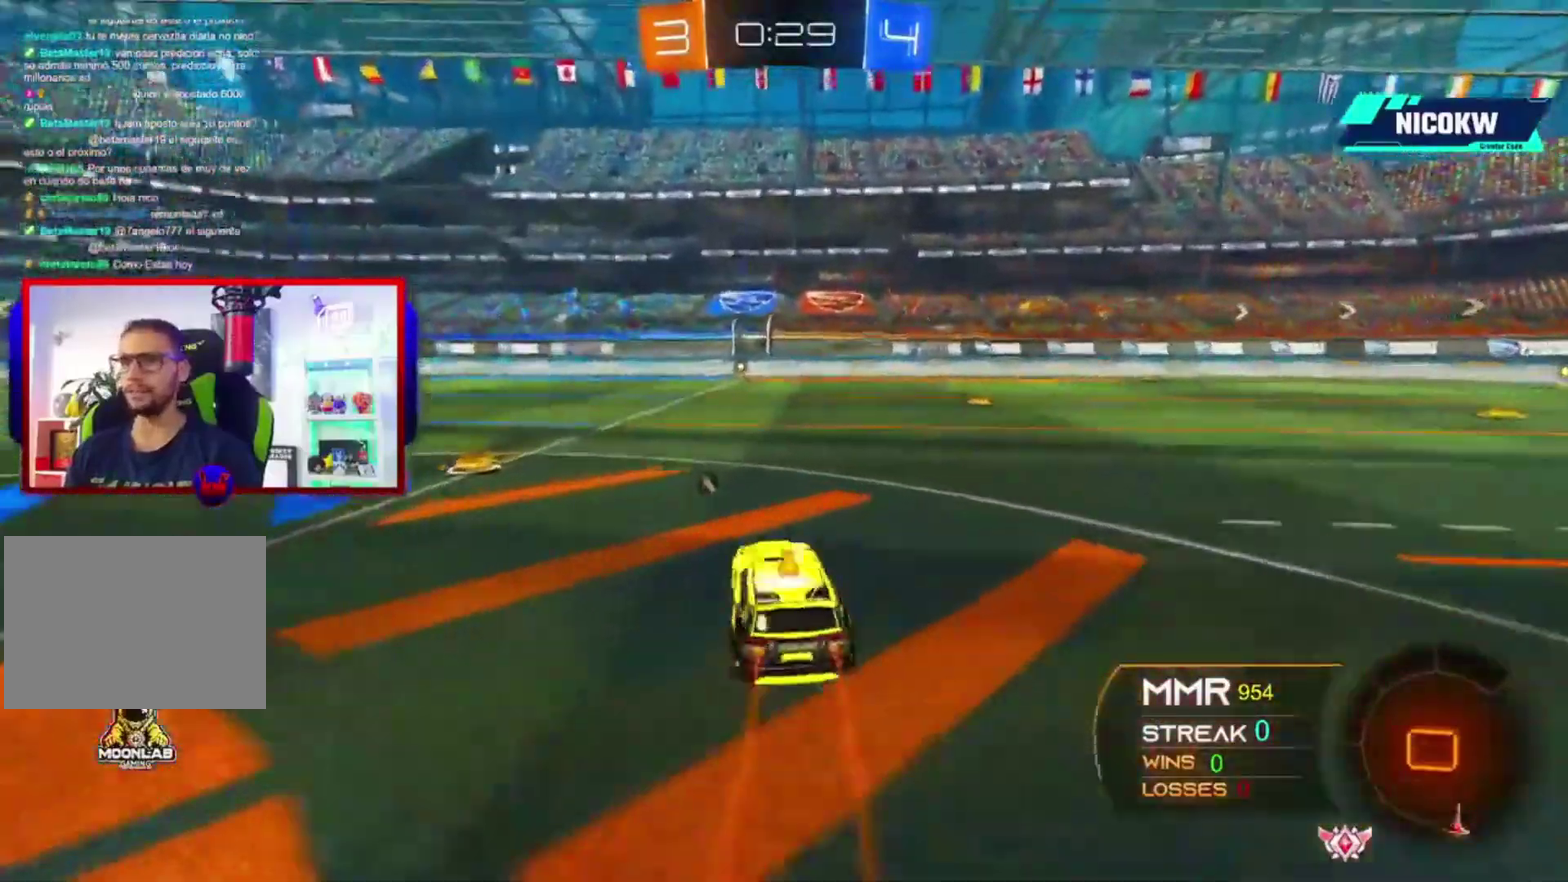
{"buttons": ["L1", "R2"], "left_stick": "down-right", "right_stick": "center", "events": [[33, "L1", "down"], [67, "X", "down"], [100, "left_stick", "up-right"], [233, "left_stick", "right"], [267, "X", "up"], [300, "left_stick", "down-right"]]}
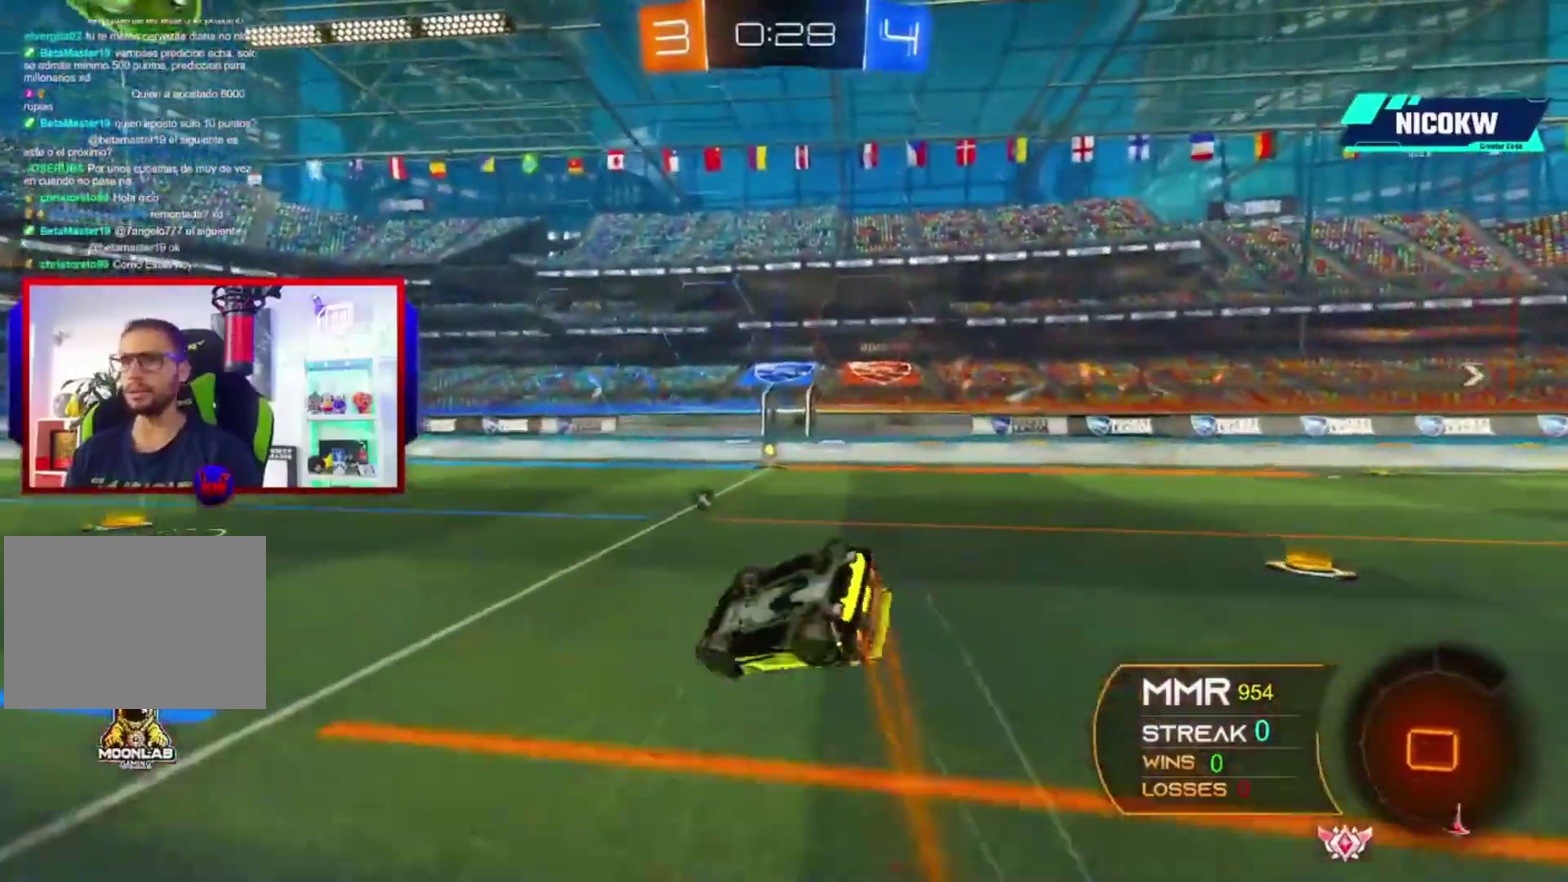
{"buttons": ["R2"], "left_stick": "center", "right_stick": "center", "events": [[100, "R1", "down"], [100, "left_stick", "right"], [267, "R1", "up"], [367, "L1", "up"], [367, "left_stick", "center"]]}
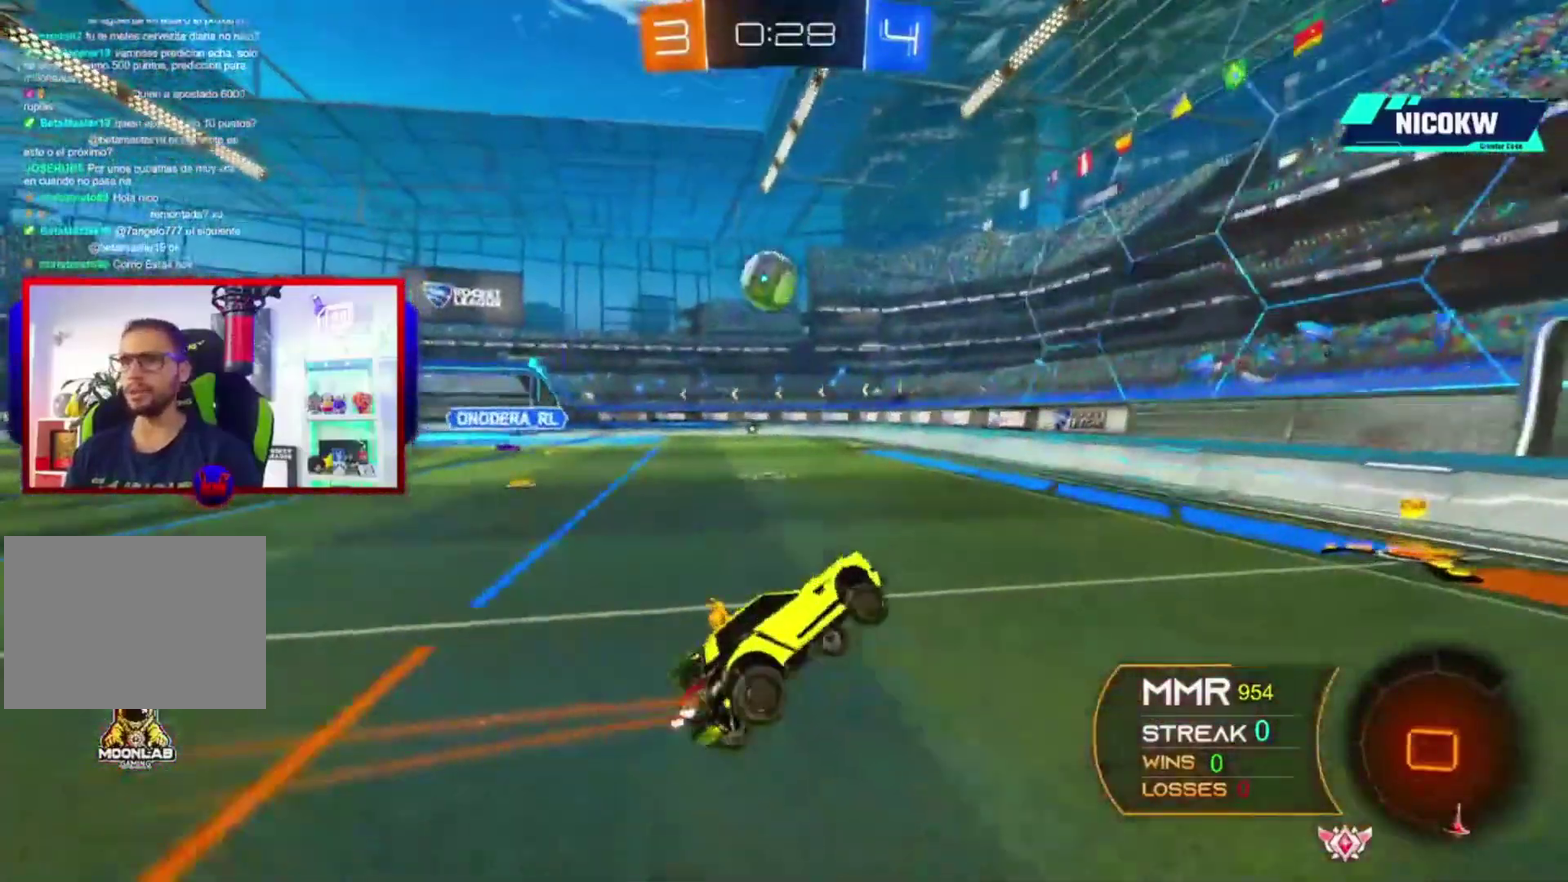
{"buttons": ["R2"], "left_stick": "center", "right_stick": "center", "events": [[233, "L1", "down"], [367, "L1", "up"], [433, "L2", "down"], [500, "L2", "up"]]}
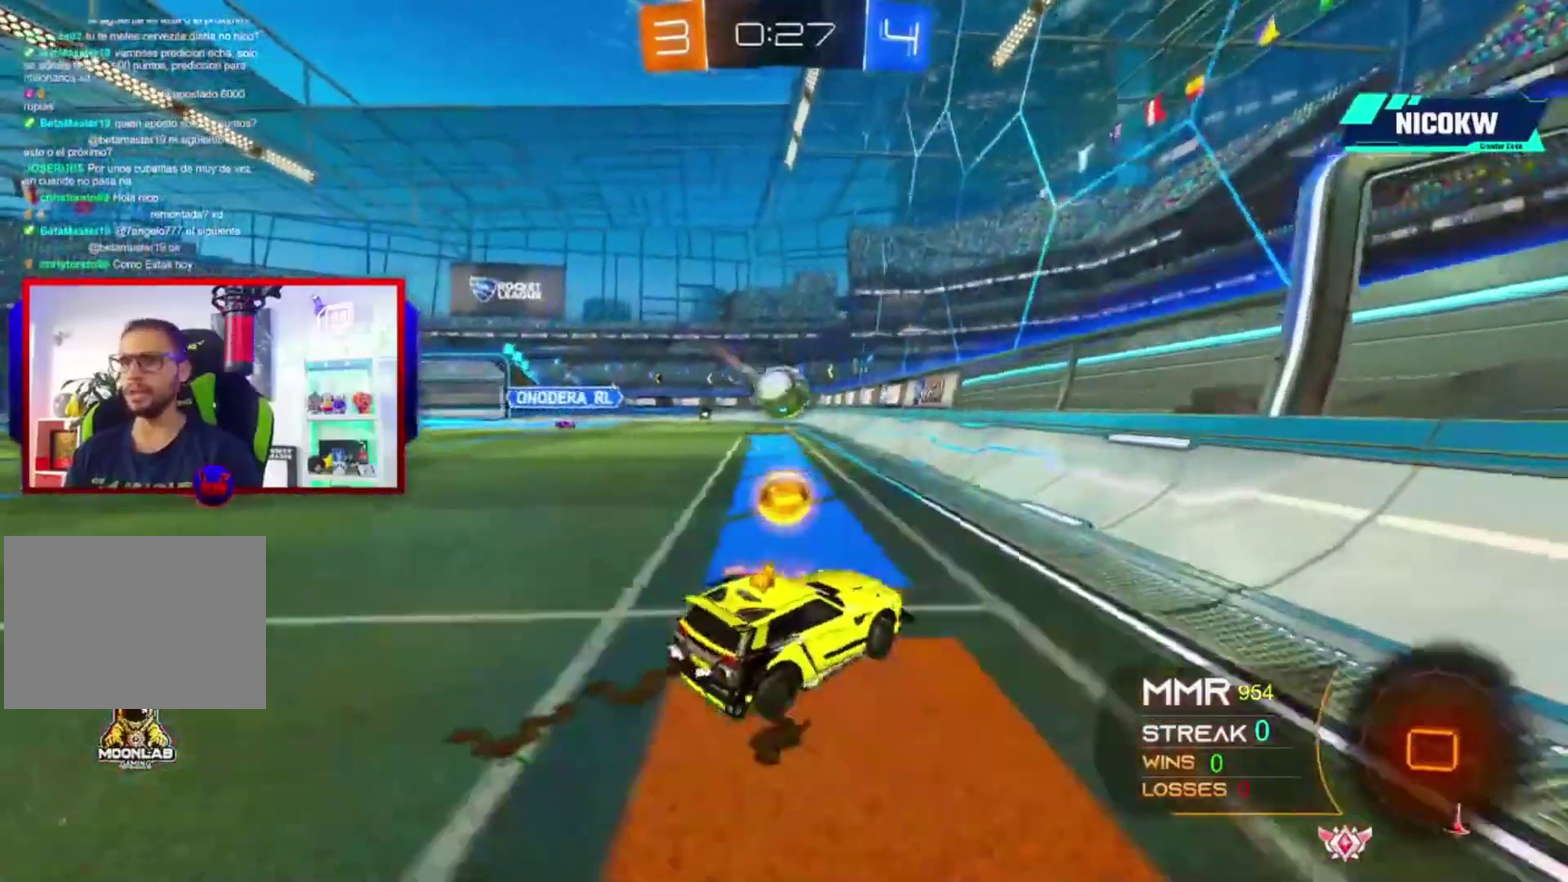
{"buttons": ["R2"], "left_stick": "left", "right_stick": "center"}
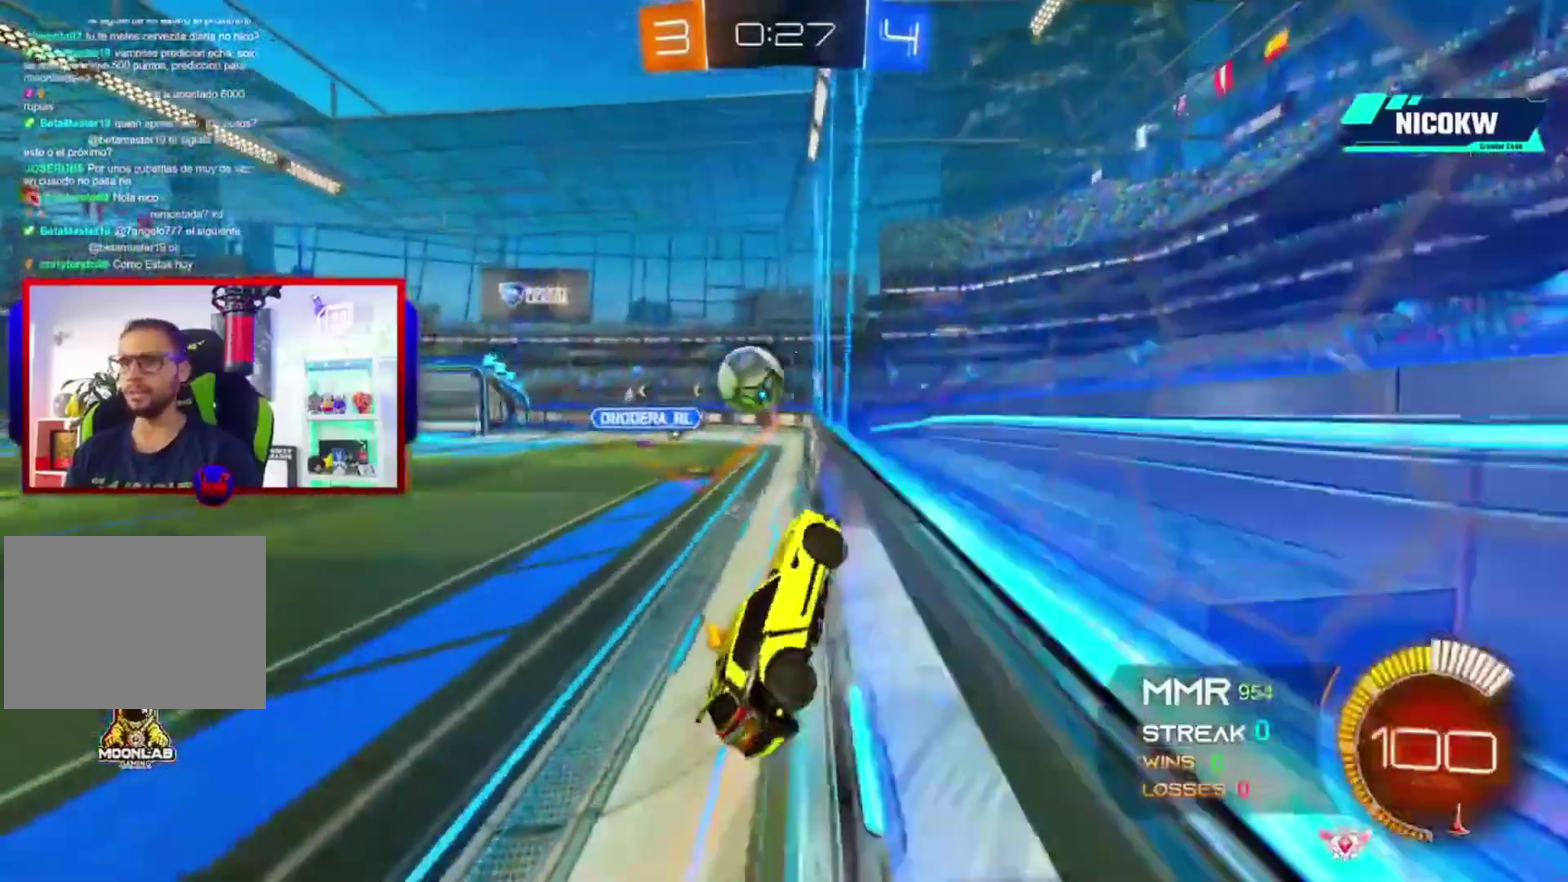
{"buttons": ["A", "L1", "R2"], "left_stick": "right", "right_stick": "center"}
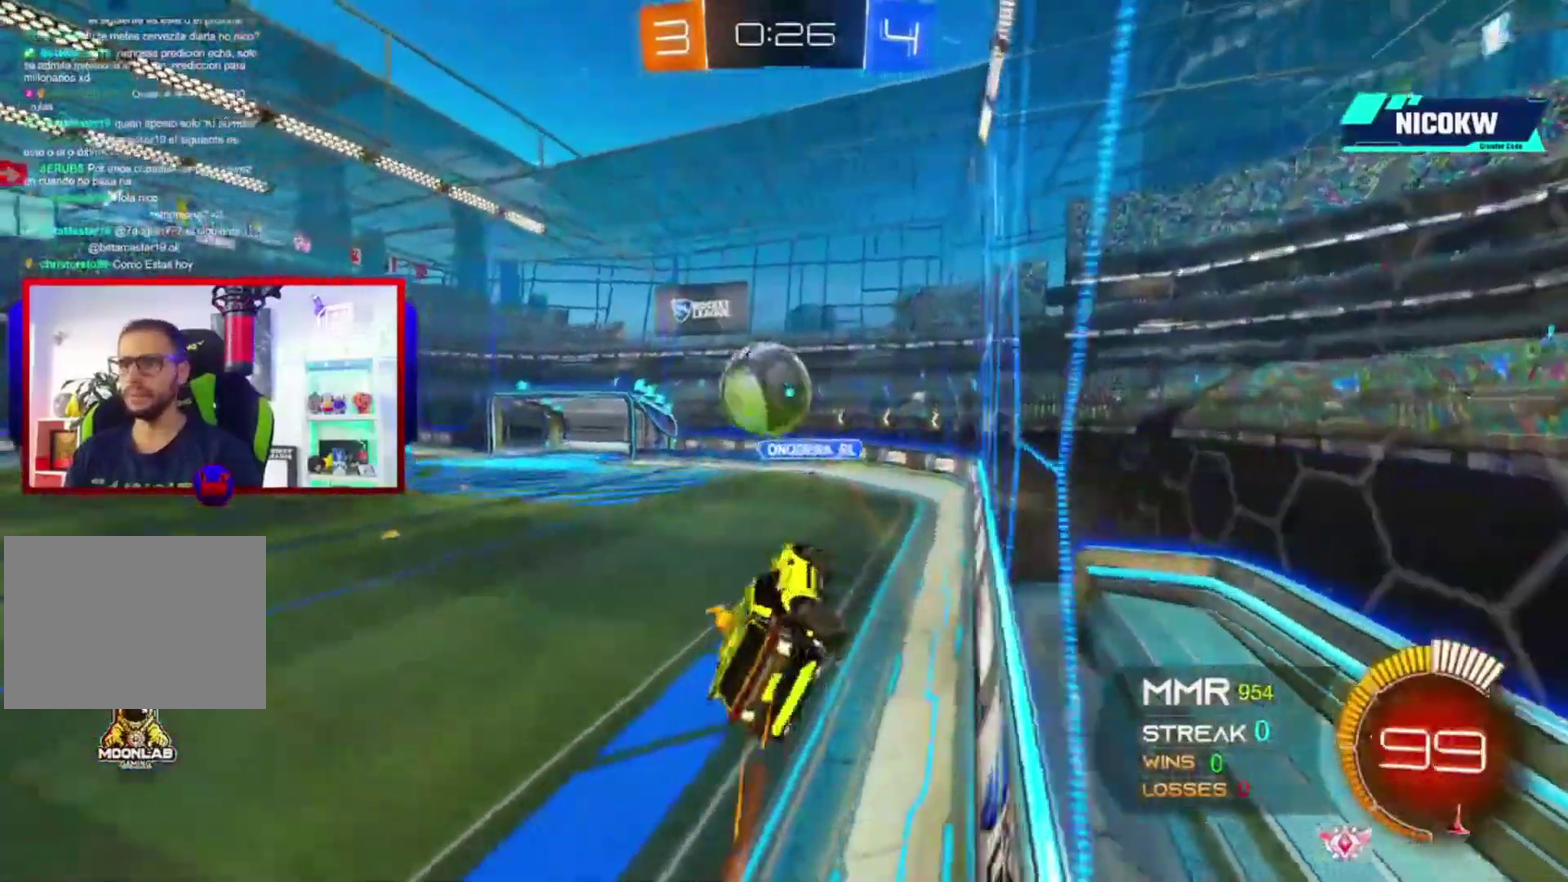
{"buttons": ["A", "X", "L1", "R2"], "left_stick": "left", "right_stick": "center", "events": [[200, "left_stick", "center"], [333, "left_stick", "left"], [400, "X", "down"]]}
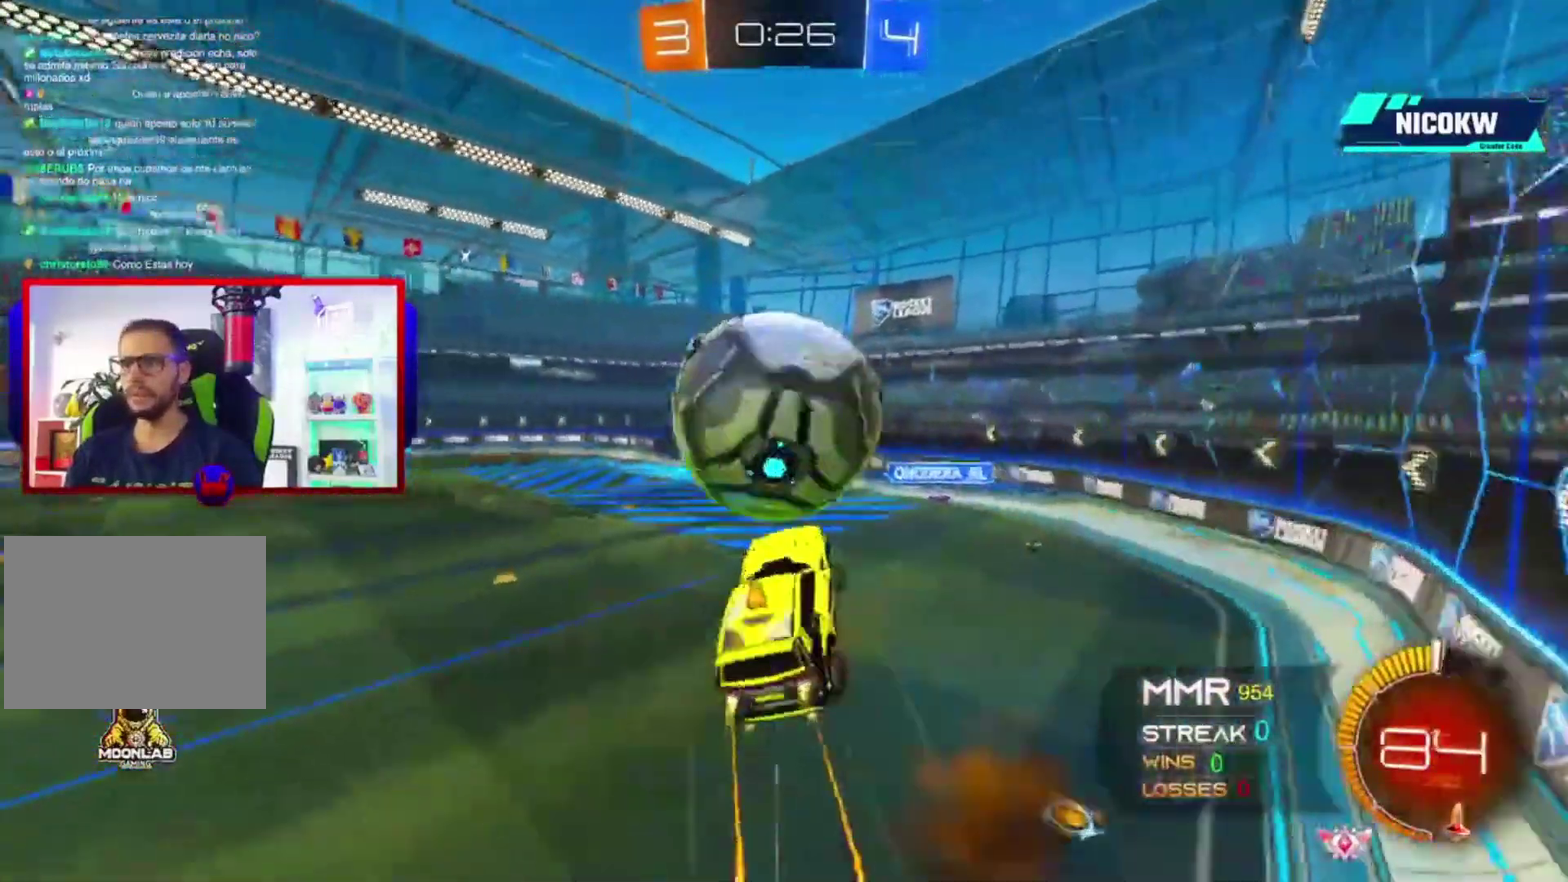
{"buttons": ["A", "L2", "R1"], "left_stick": "up", "right_stick": "center", "events": [[33, "left_stick", "down-left"], [67, "X", "up"], [133, "A", "up"], [133, "L1", "up"], [167, "R2", "up"], [300, "L2", "down"], [333, "left_stick", "up-left"], [400, "left_stick", "up"], [433, "A", "down"], [467, "R1", "down"]]}
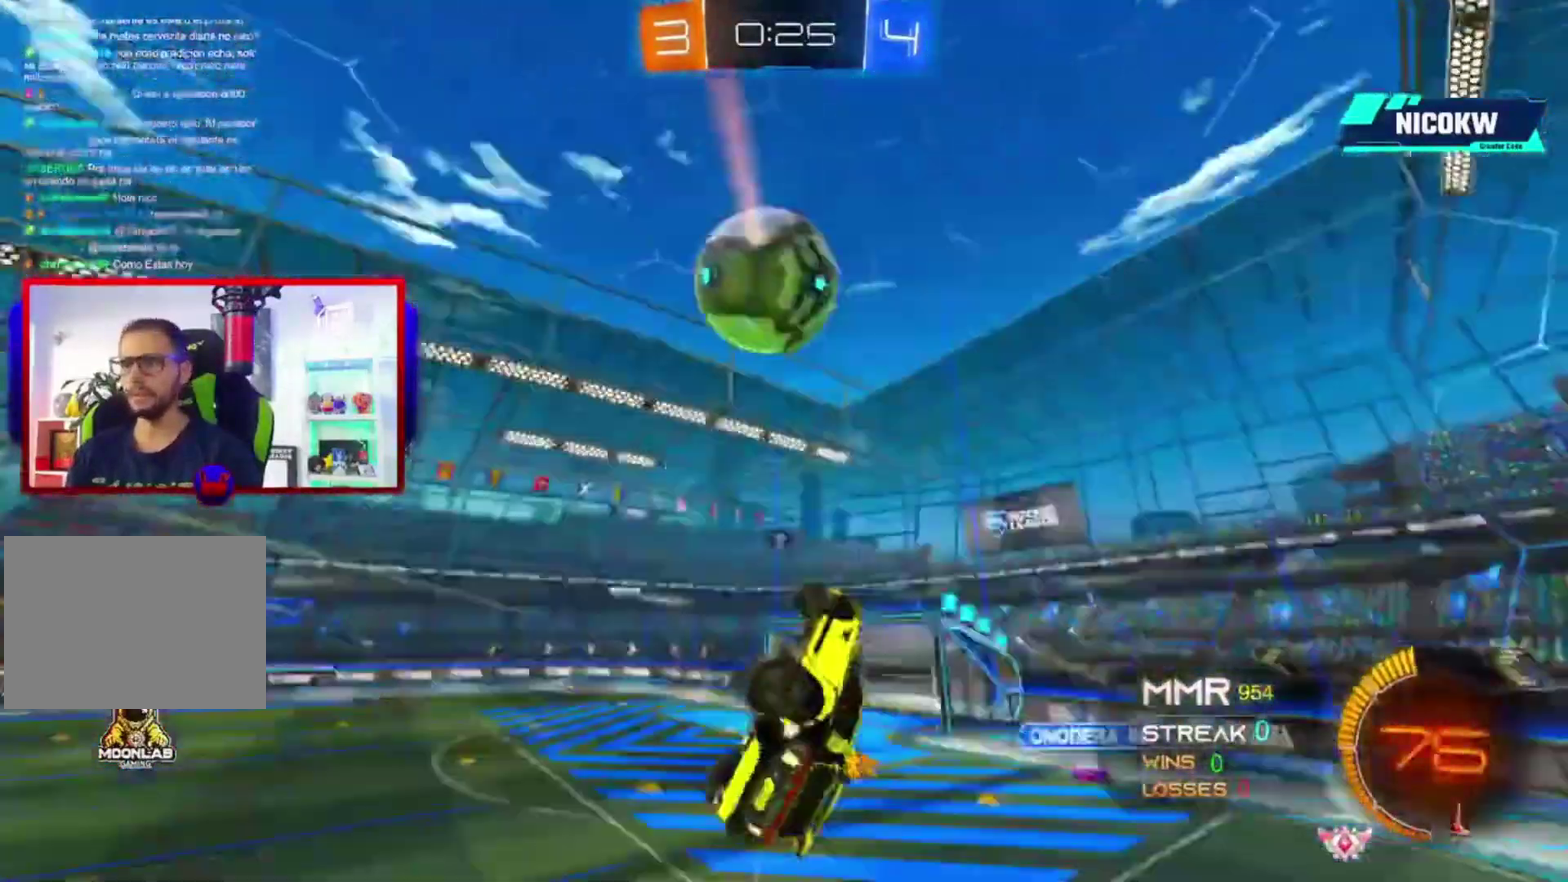
{"buttons": ["A", "R2"], "left_stick": "center", "right_stick": "center", "events": [[100, "R2", "down"], [167, "left_stick", "center"], [200, "R1", "up"], [333, "L2", "up"]]}
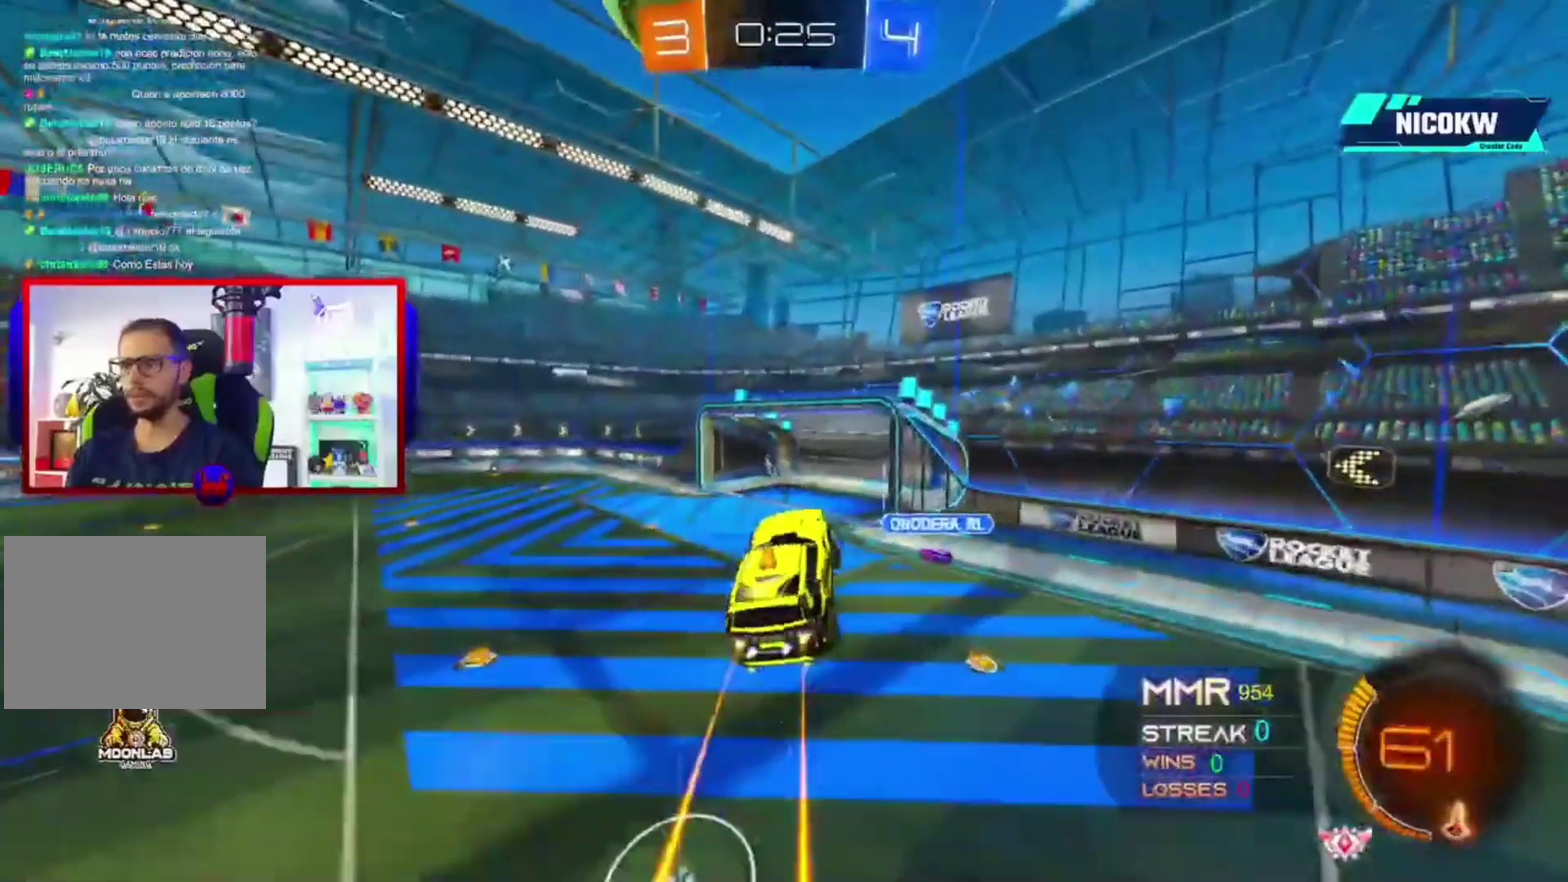
{"buttons": ["A", "R2"], "left_stick": "center", "right_stick": "center", "events": []}
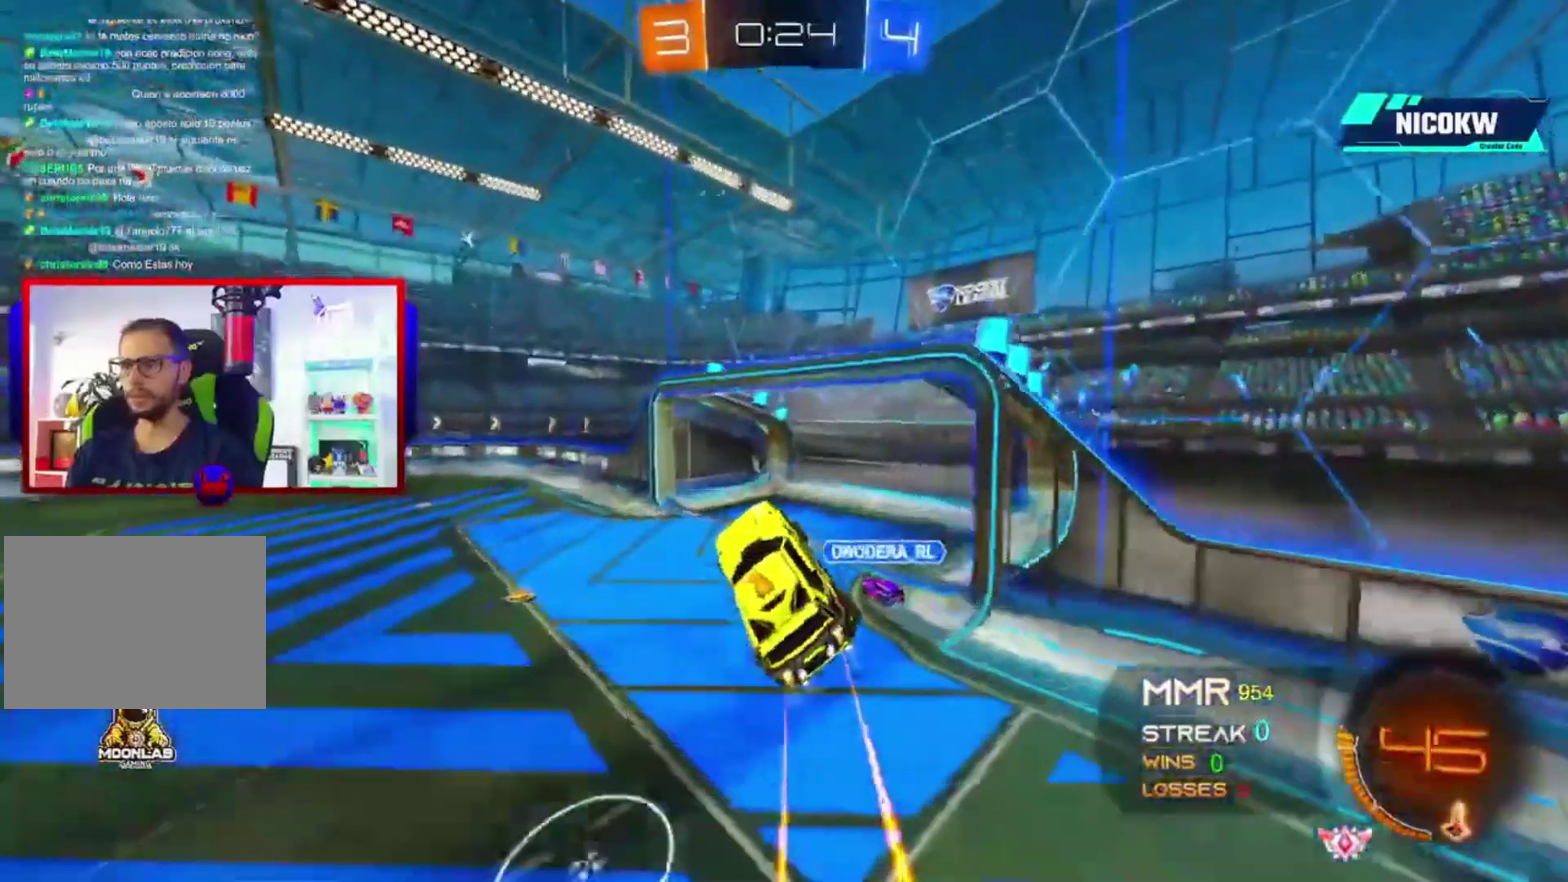
{"buttons": ["A", "L1", "R2"], "left_stick": "down", "right_stick": "center"}
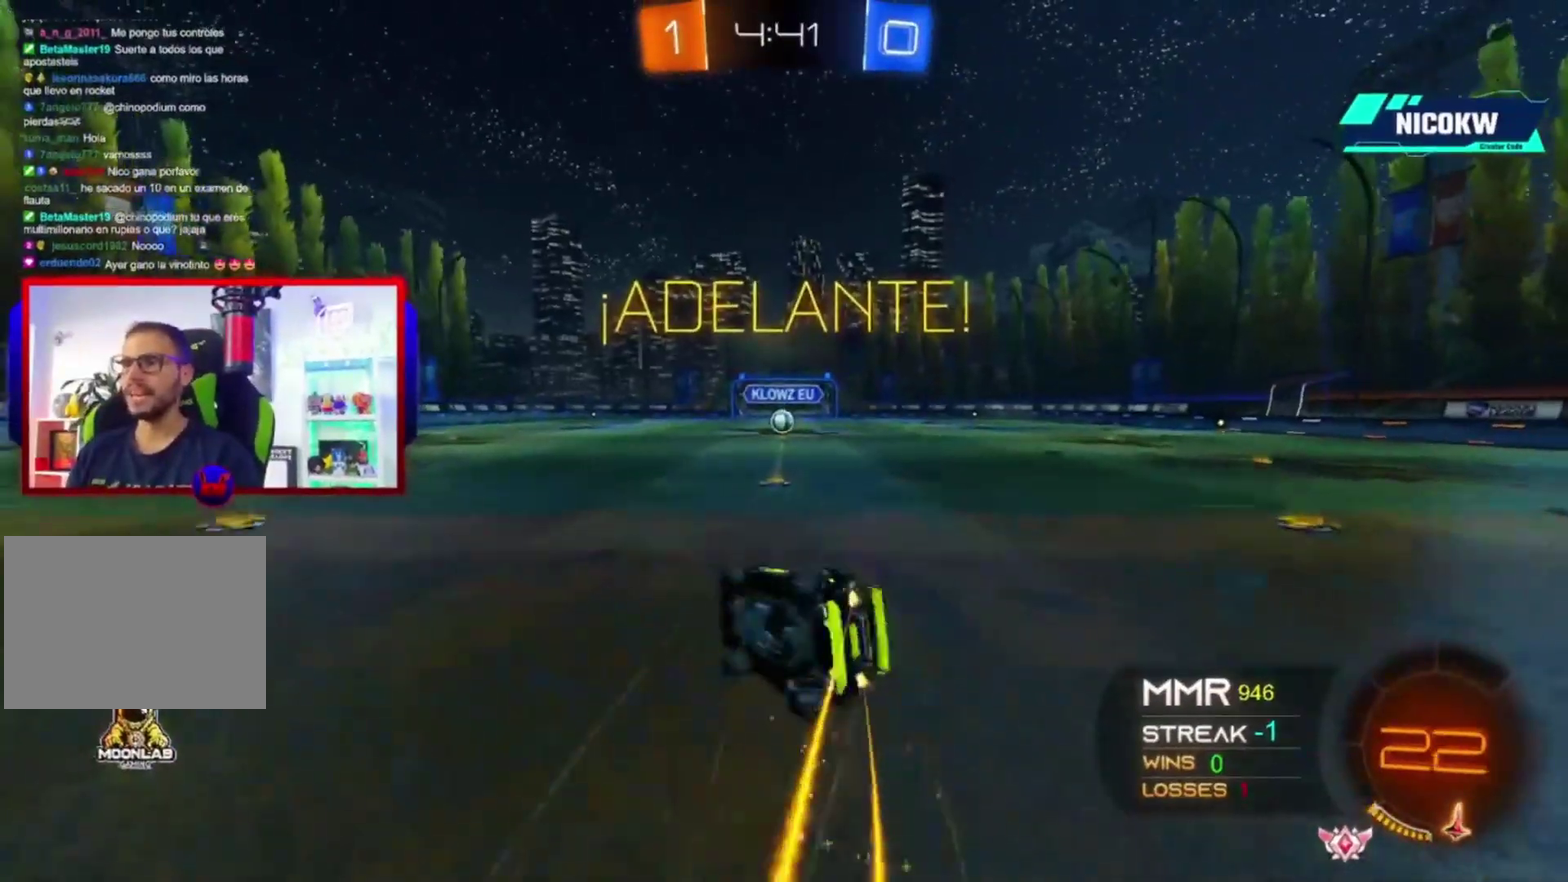
{"buttons": ["A", "L1", "R2"], "left_stick": "center", "right_stick": "center", "events": [[50, "left_stick", "right"], [200, "right_stick", "down"], [333, "right_stick", "center"], [450, "left_stick", "center"]]}
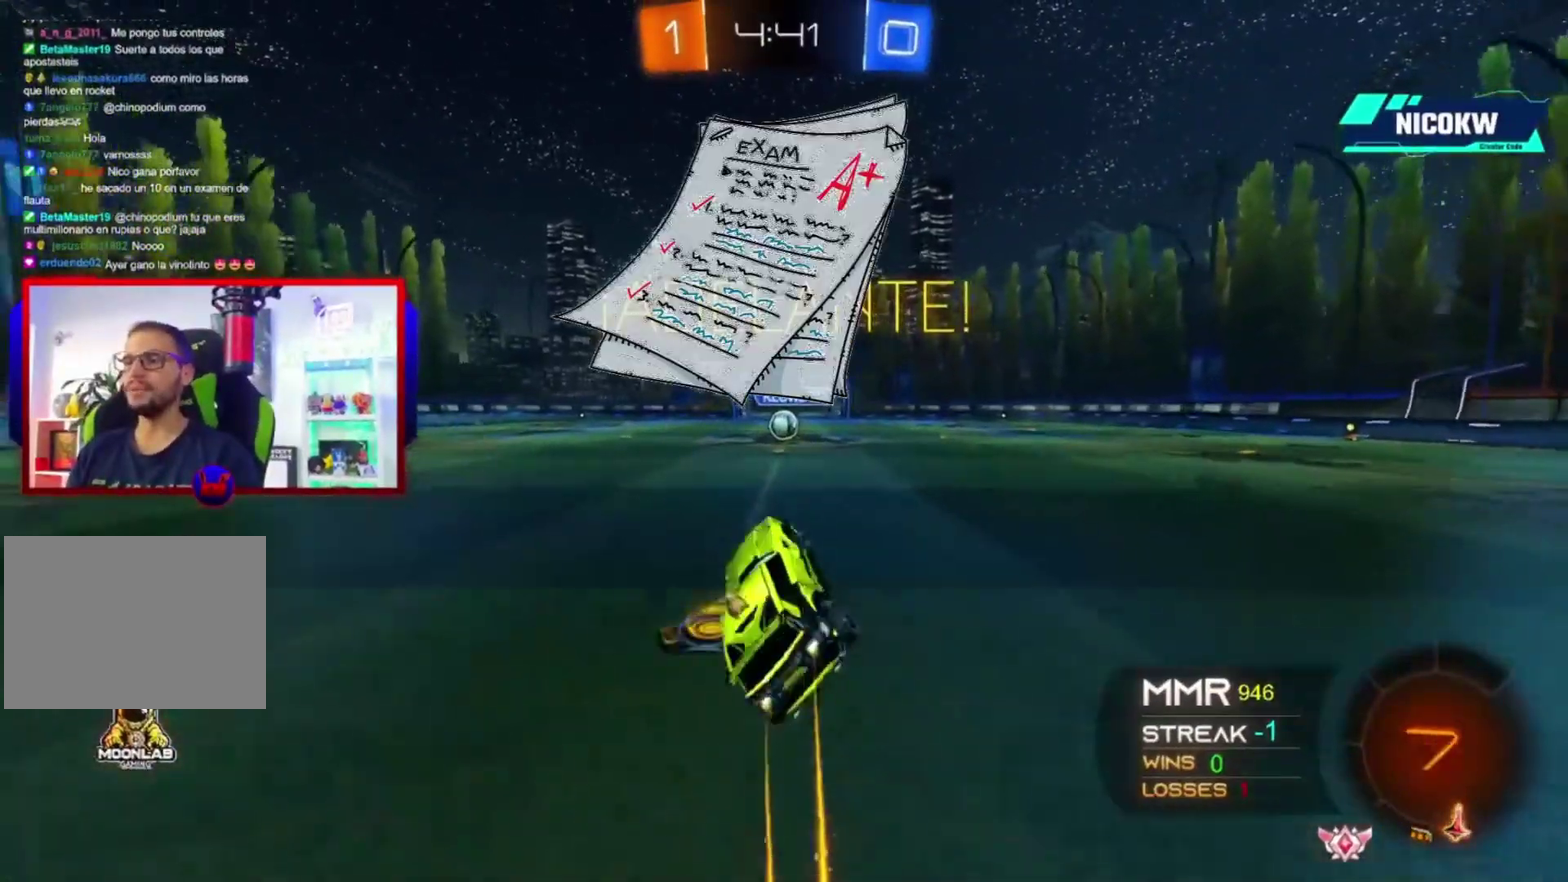
{"buttons": ["R2"], "left_stick": "center", "right_stick": "center", "events": [[250, "L1", "up"], [317, "left_stick", "right"], [350, "A", "up"], [383, "left_stick", "center"]]}
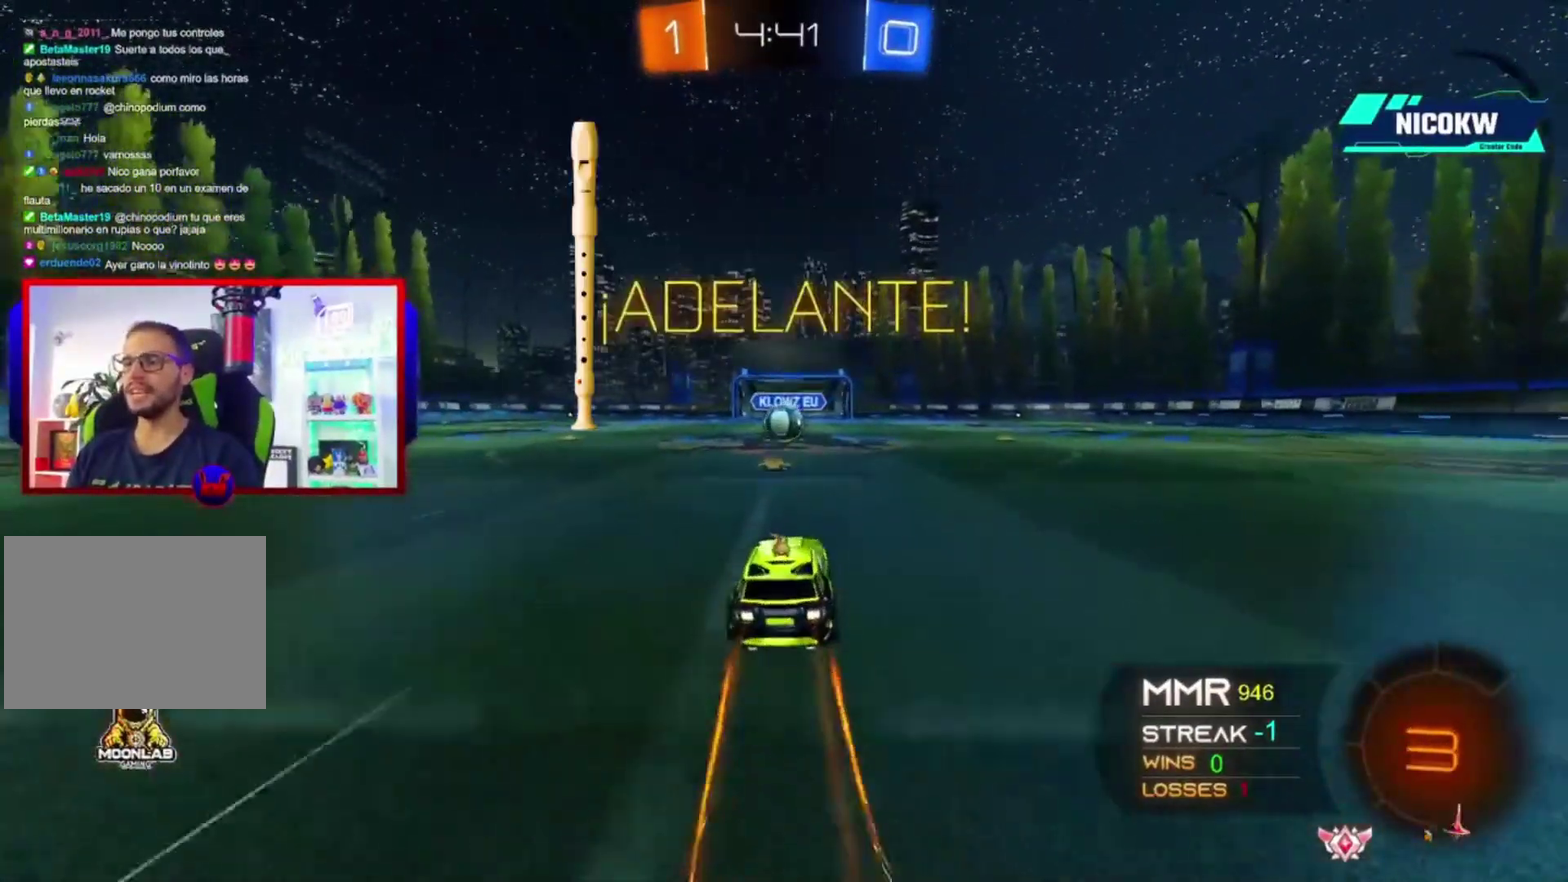
{"buttons": ["R2"], "left_stick": "center", "right_stick": "center", "events": []}
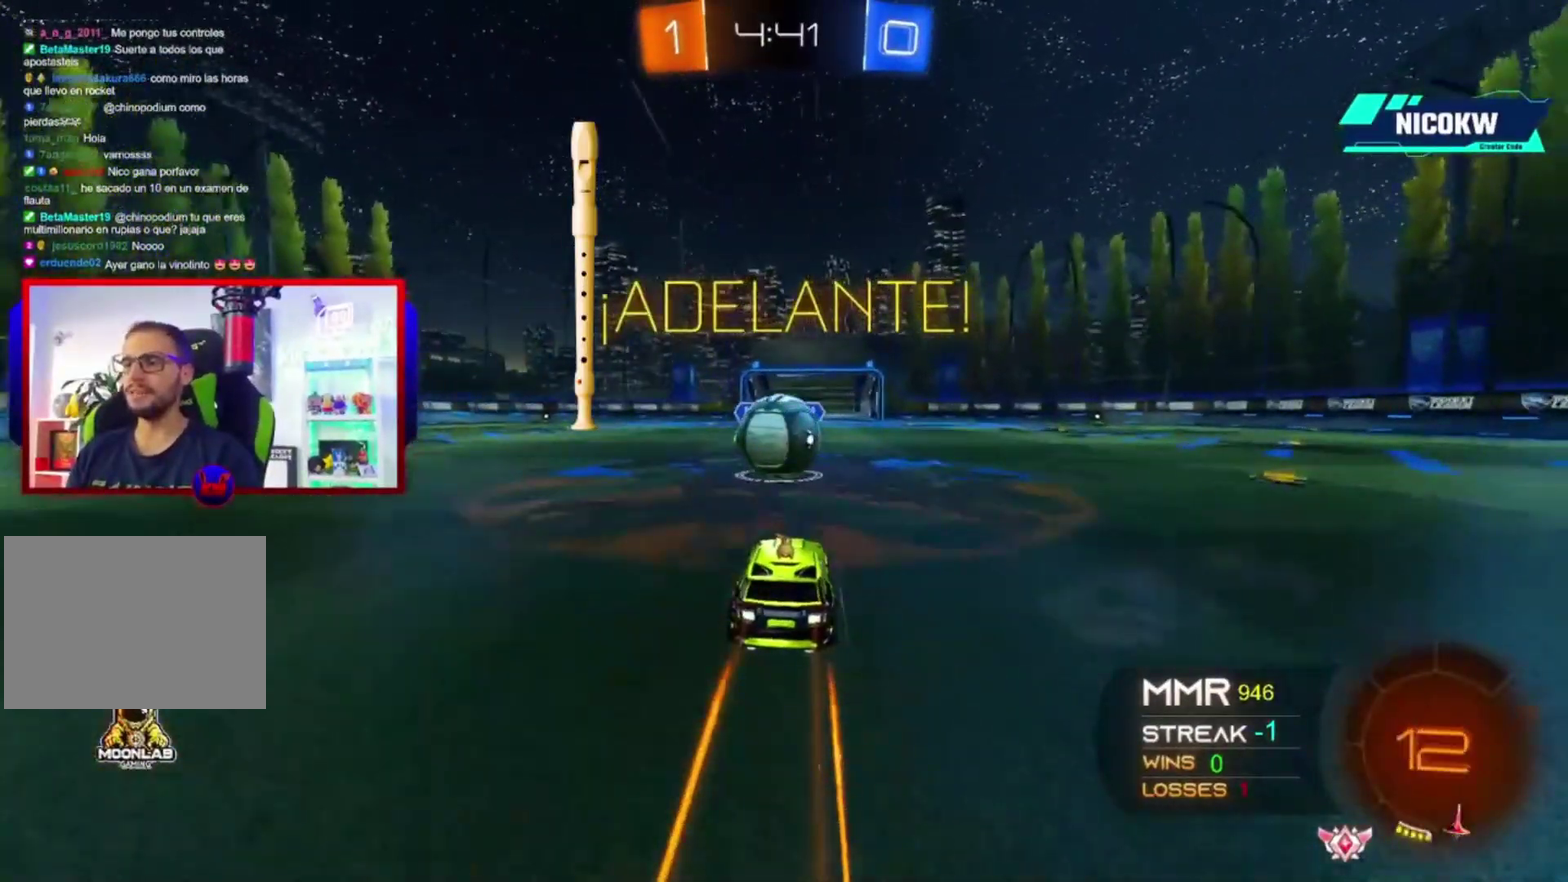
{"buttons": ["L1", "R2"], "left_stick": "left", "right_stick": "center", "events": [[50, "L1", "down"], [50, "X", "down"], [150, "left_stick", "left"], [500, "X", "up"]]}
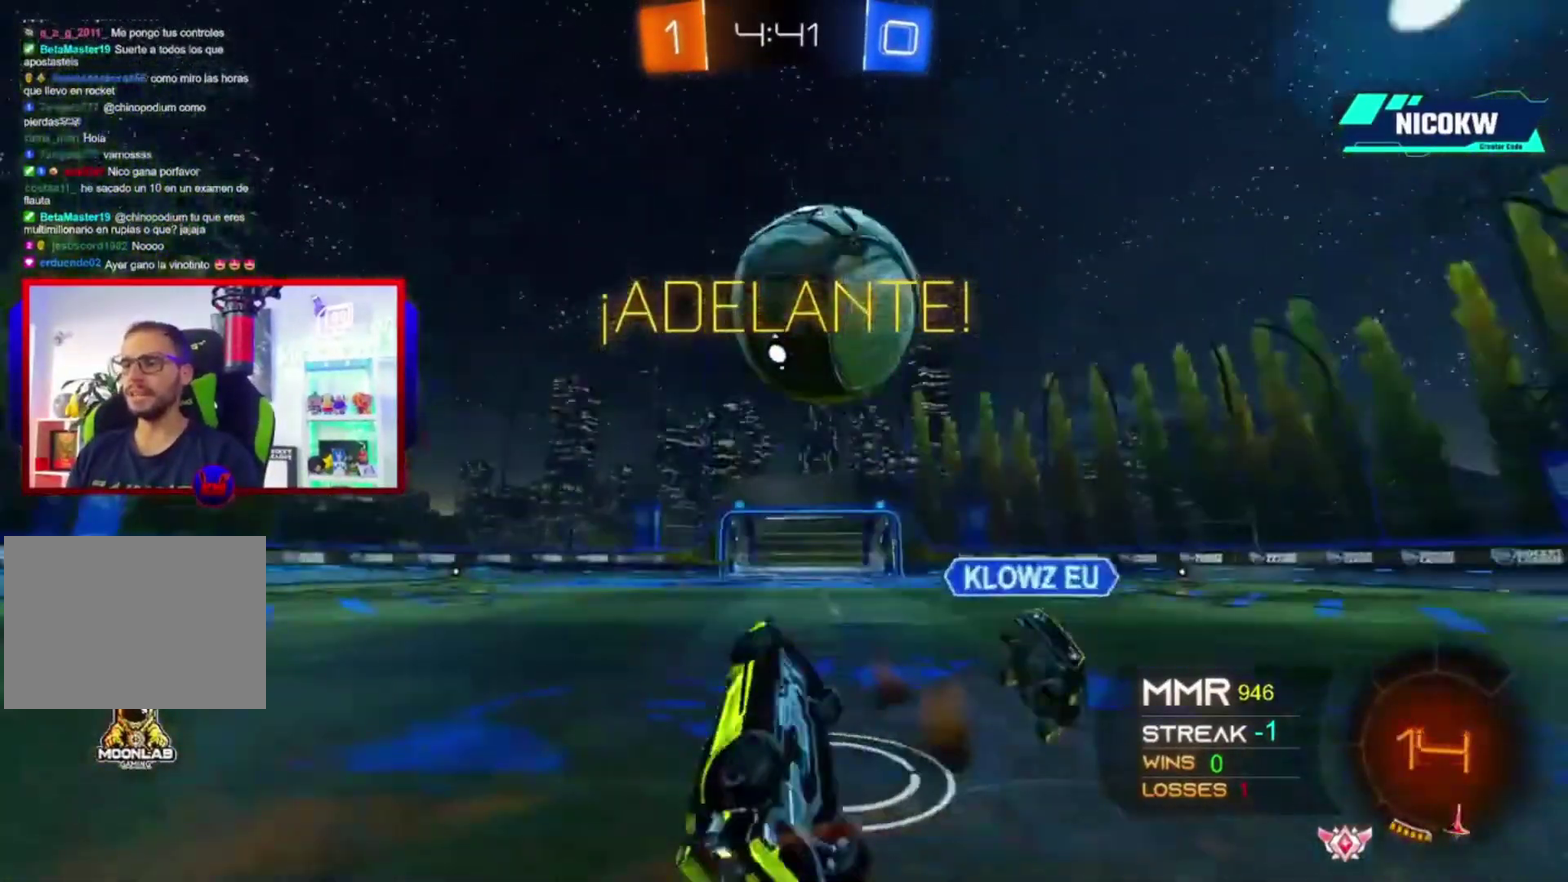
{"buttons": ["R2"], "left_stick": "up-left", "right_stick": "center", "events": [[17, "L2", "down"], [117, "L1", "up"], [117, "left_stick", "up-left"], [150, "right_stick", "down"], [217, "right_stick", "center"], [317, "L2", "up"]]}